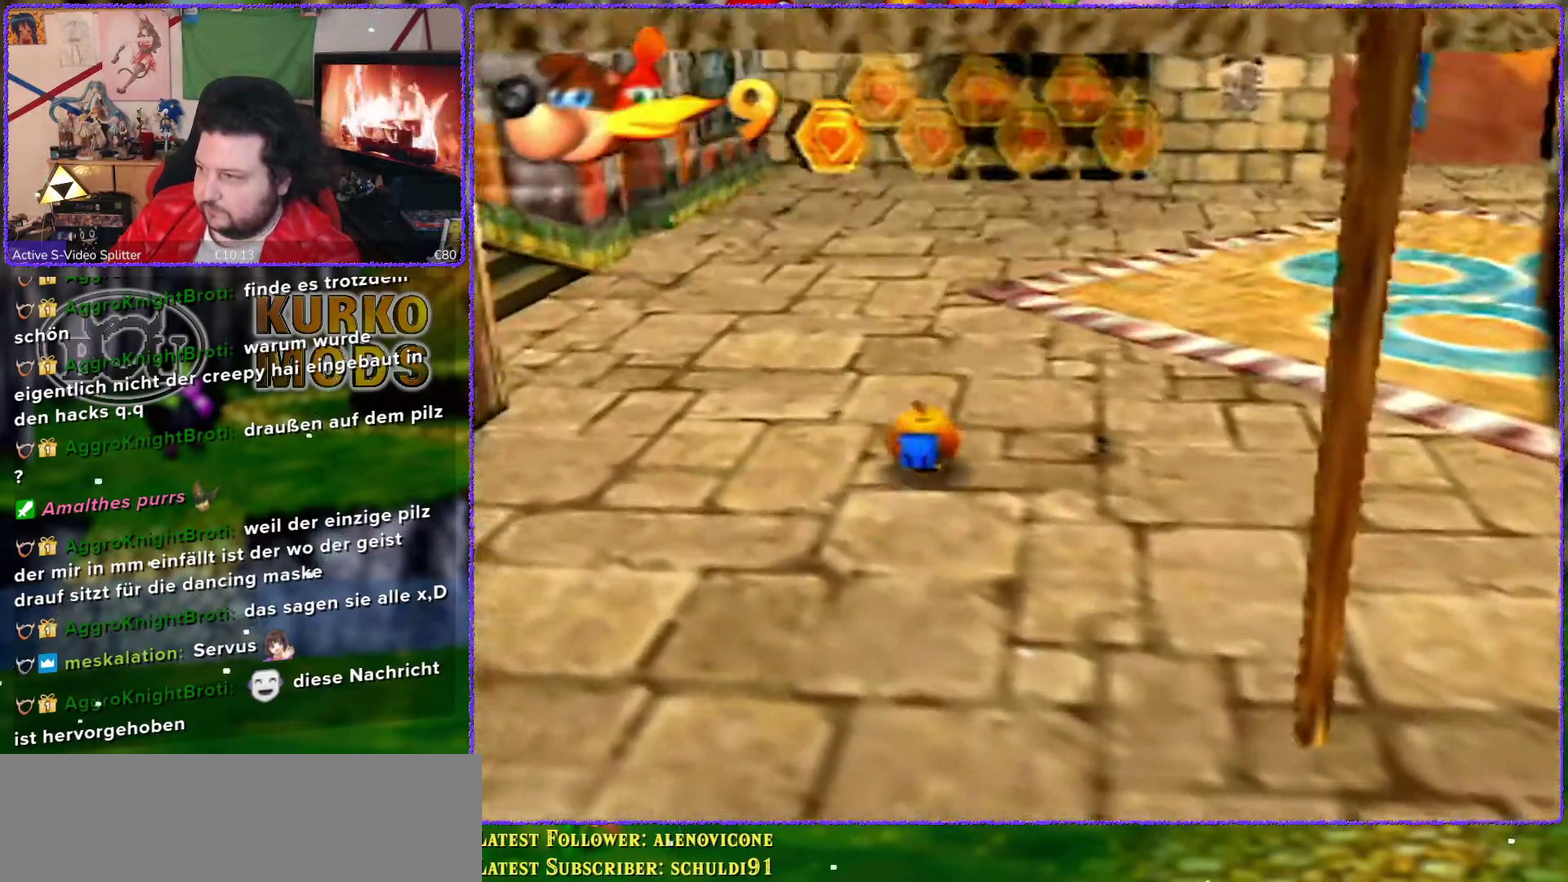
Gameplay with a controller (Nintendo layout); each line is a JSON object with the inputs held at the frame after it. "events" lists button and stick changes between this image and that frame as [ms after this image, input, new state], when the widget could be followed in between. Not read: L3 R3 START.
{"buttons": [], "left_stick": "up-right", "events": [[150, "left_stick", "up-right"]]}
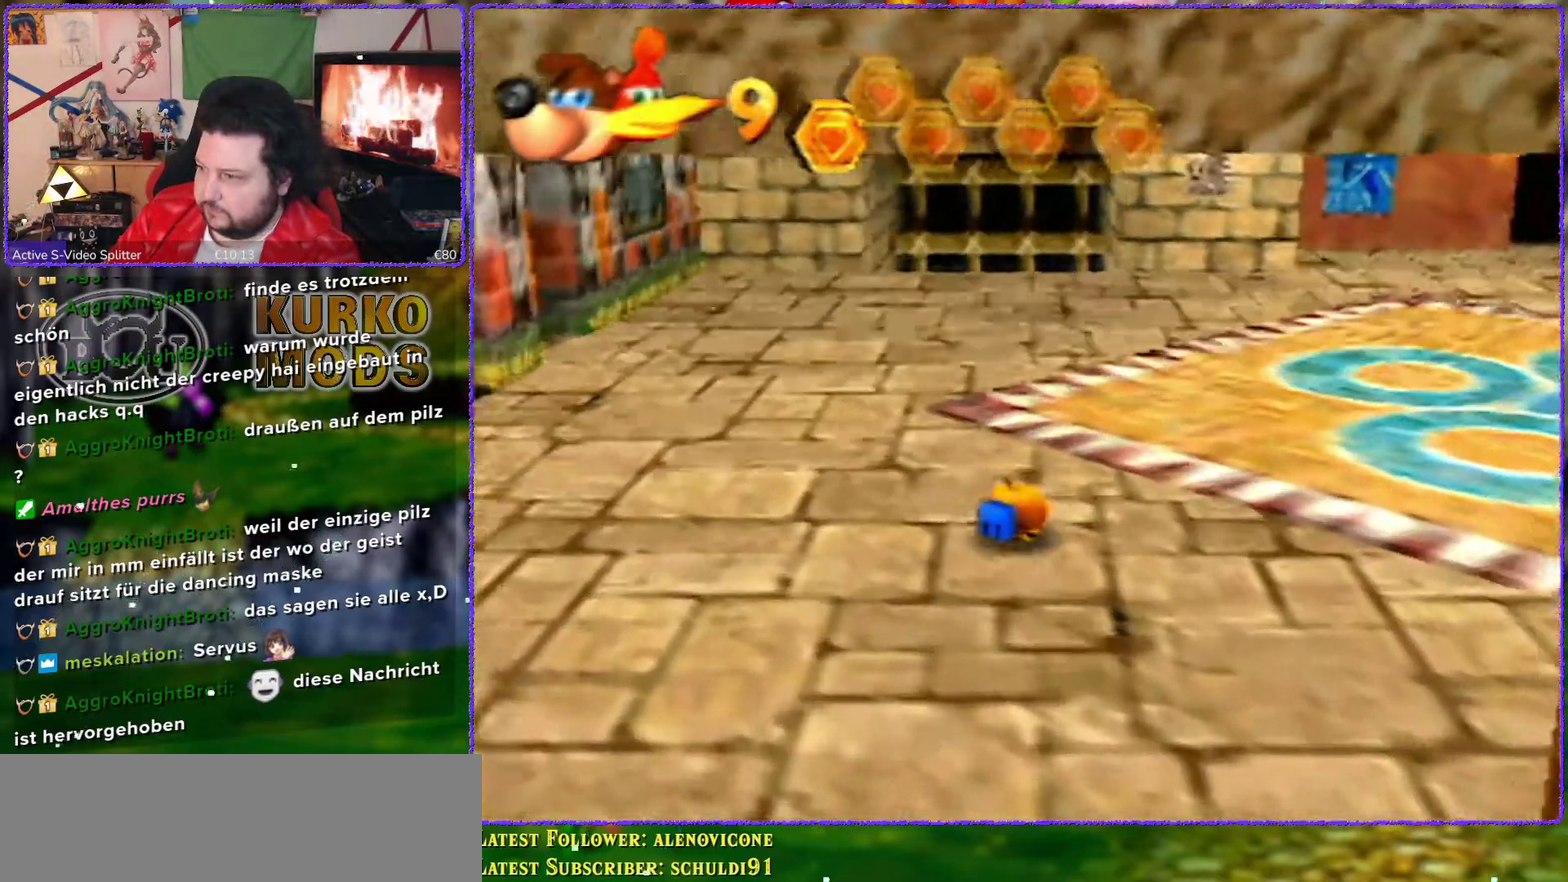
{"buttons": [], "left_stick": "up-right", "events": [[333, "C_LEFT", "down"], [450, "C_LEFT", "up"]]}
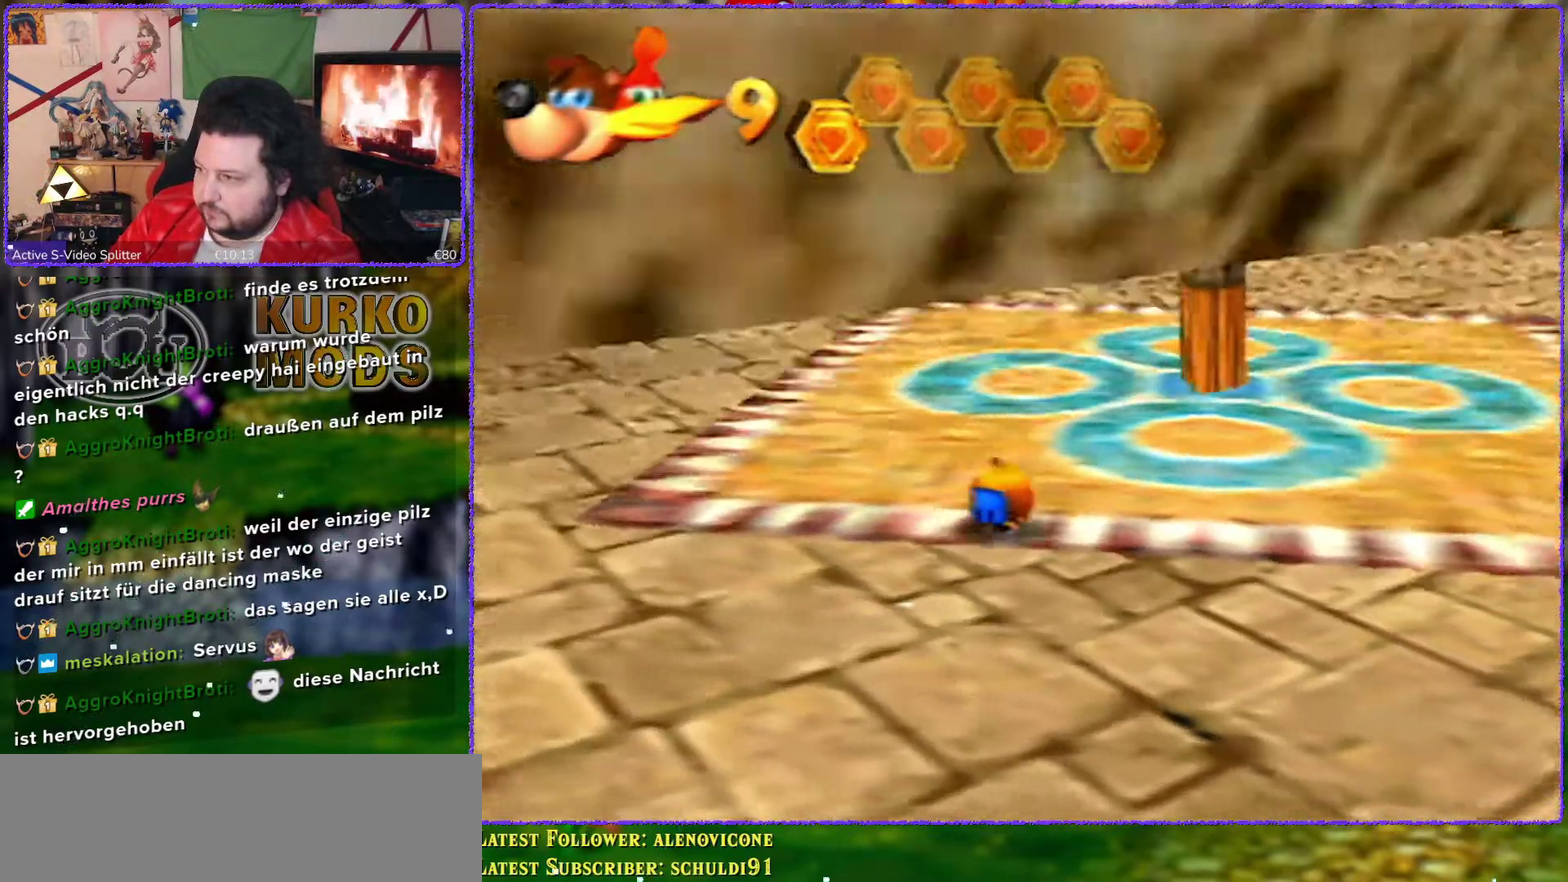
{"buttons": [], "left_stick": "up", "events": [[183, "left_stick", "up"]]}
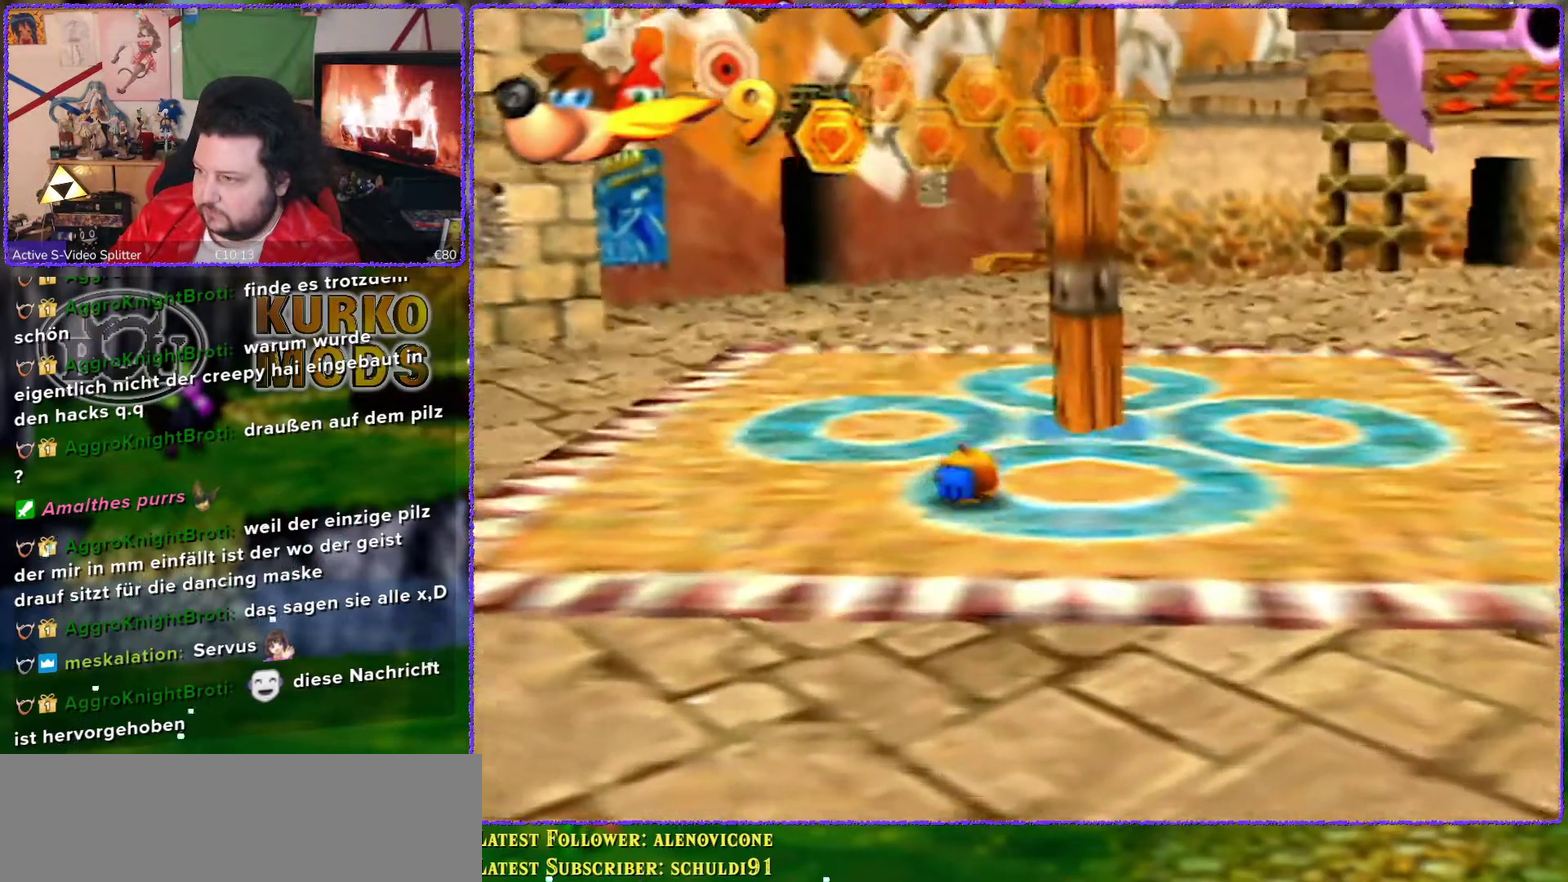
{"buttons": [], "left_stick": "up-right", "events": [[83, "left_stick", "up-right"], [217, "C_LEFT", "down"], [283, "C_LEFT", "up"]]}
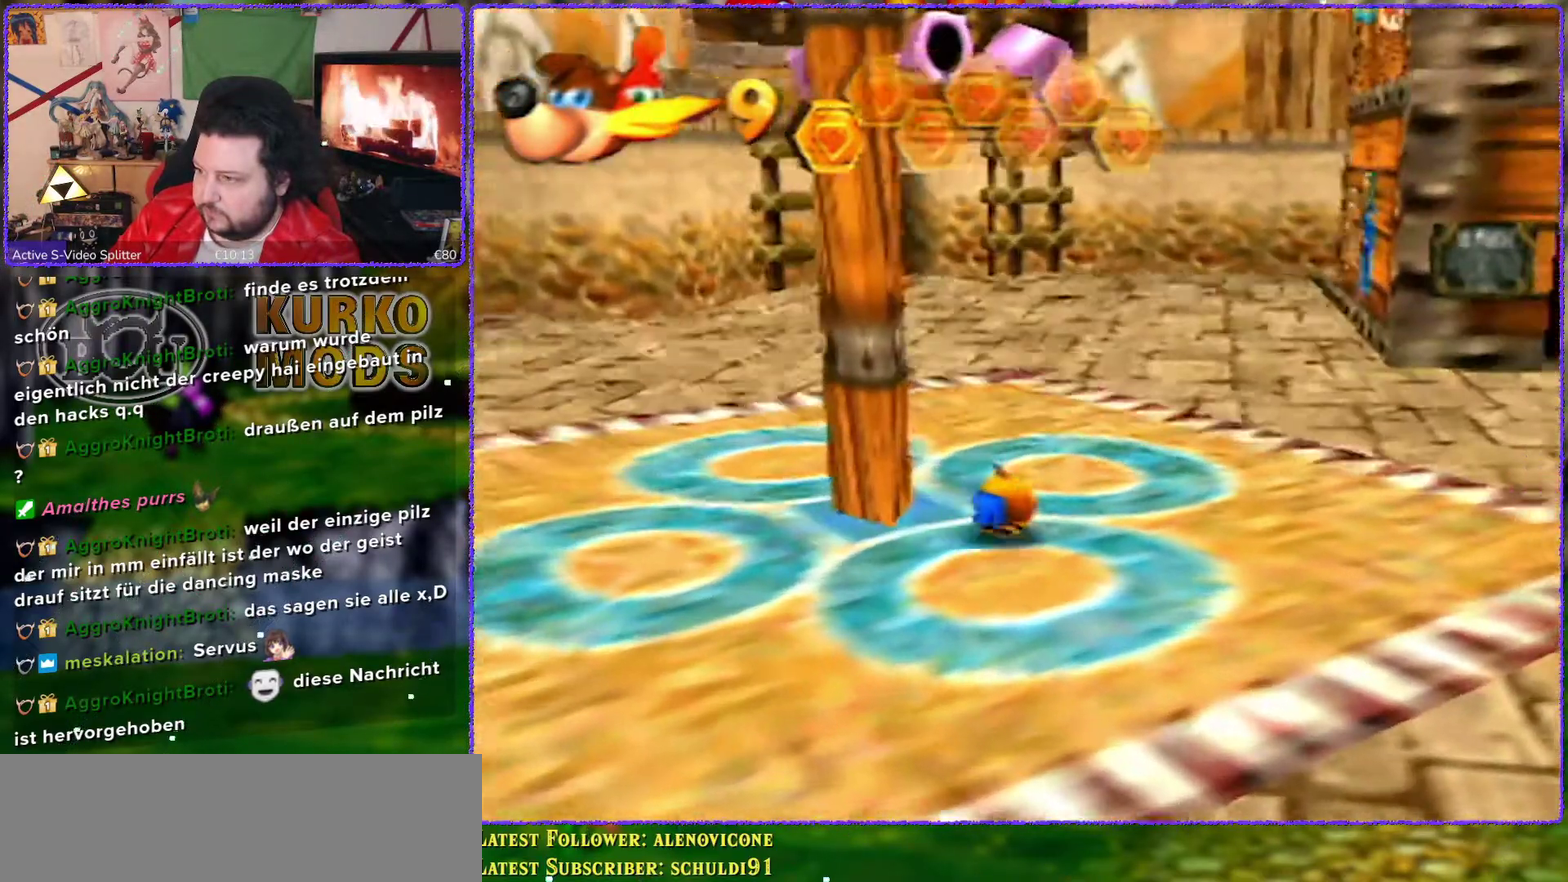
{"buttons": ["C_LEFT"], "left_stick": "up", "events": [[50, "left_stick", "up"], [433, "C_LEFT", "down"]]}
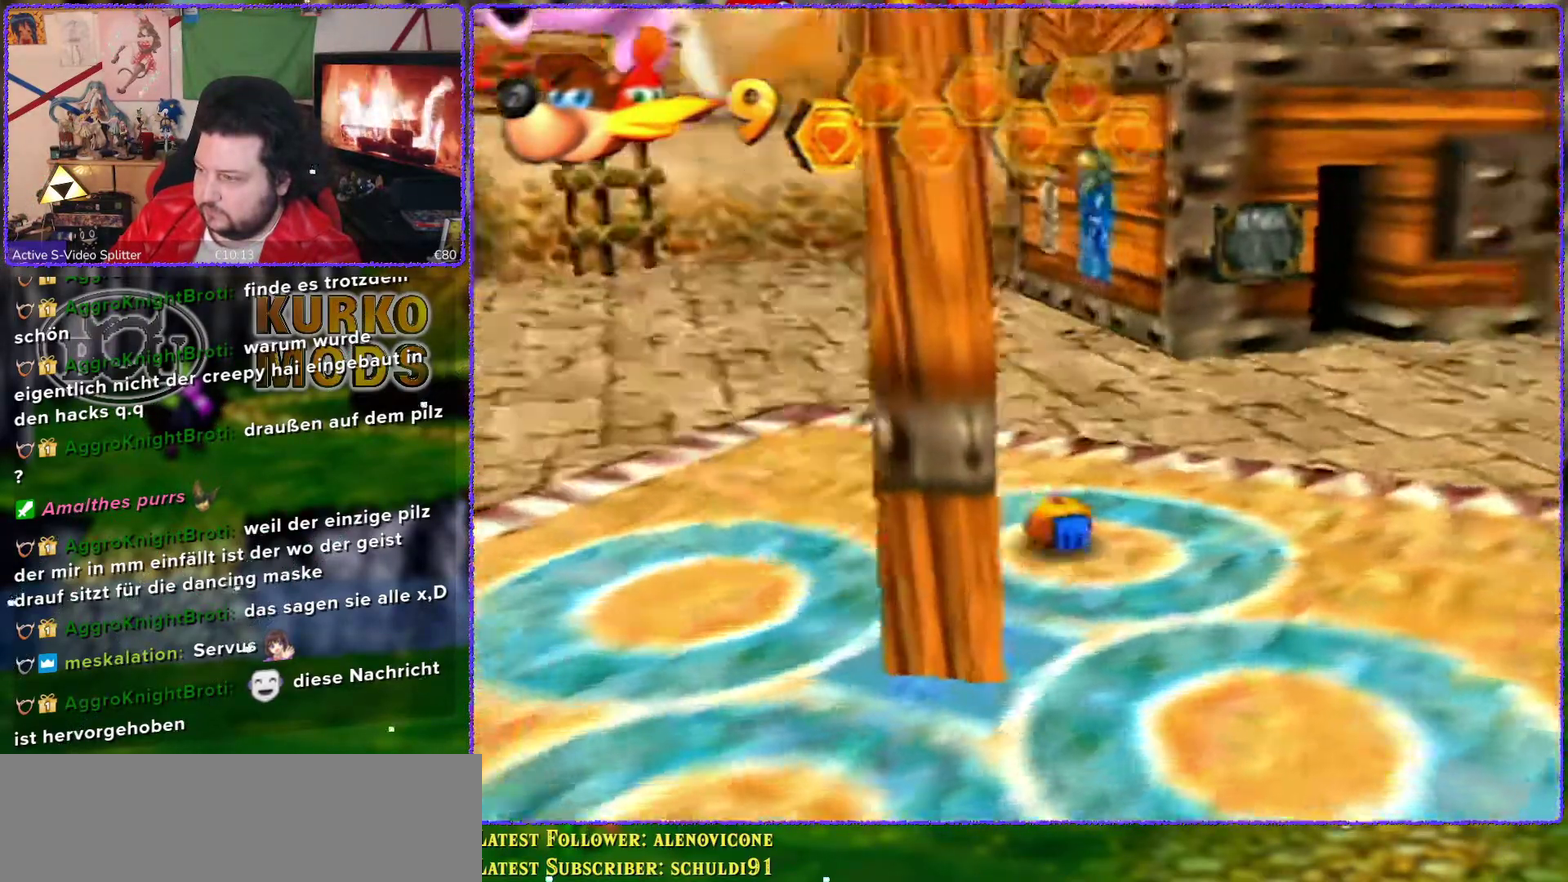
{"buttons": [], "left_stick": "left", "events": [[17, "C_LEFT", "up"], [67, "C_LEFT", "down"], [183, "C_LEFT", "up"], [200, "left_stick", "up-left"], [267, "C_LEFT", "down"], [333, "C_LEFT", "up"], [400, "C_LEFT", "down"], [433, "left_stick", "left"], [483, "C_LEFT", "up"]]}
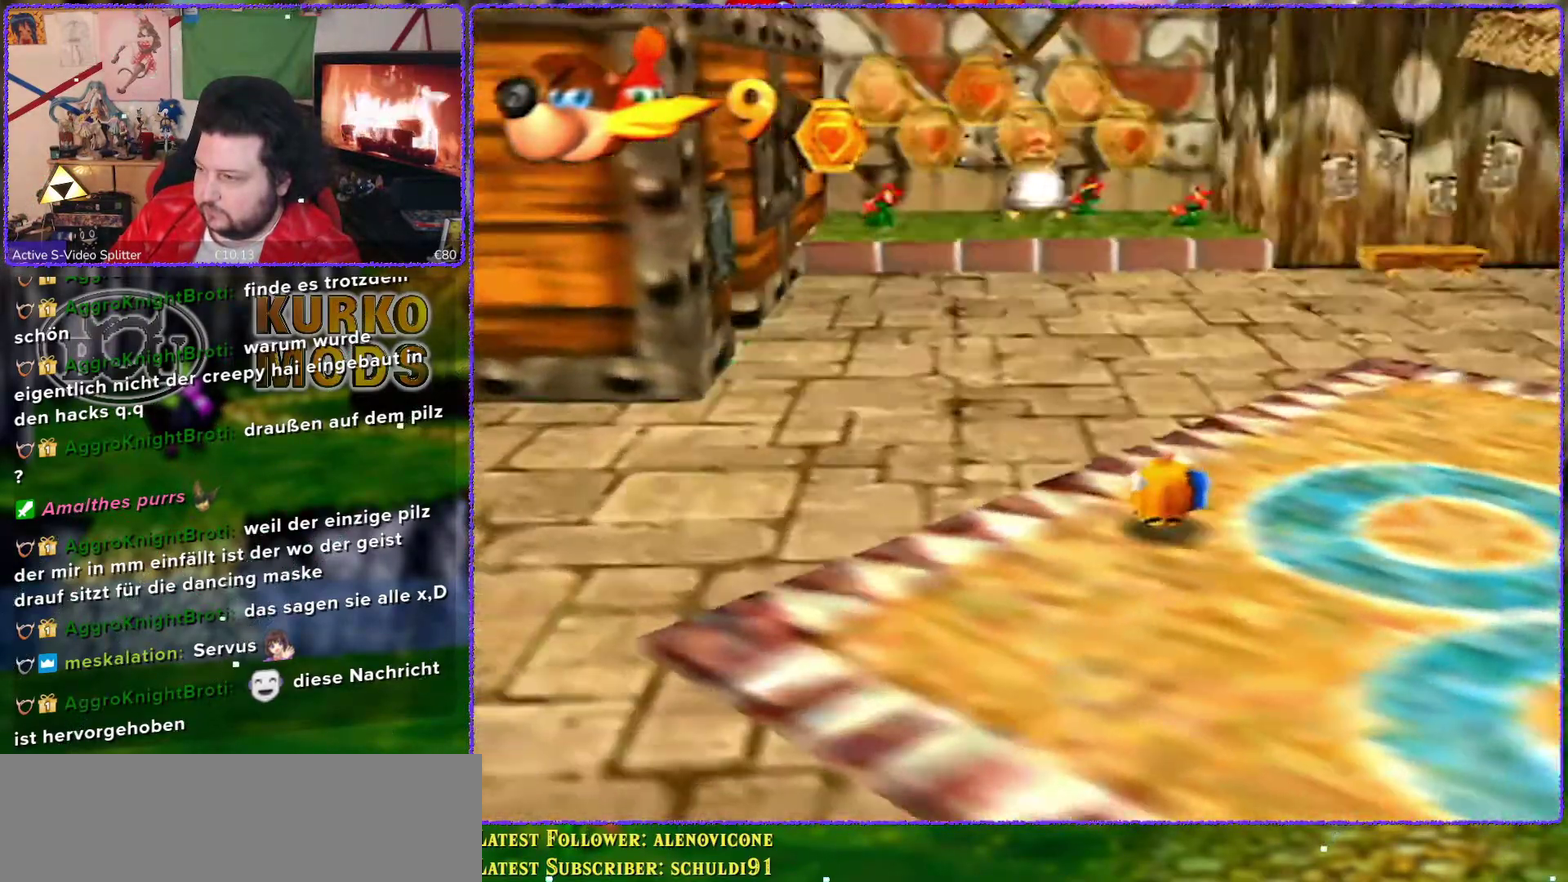
{"buttons": [], "left_stick": "left", "events": []}
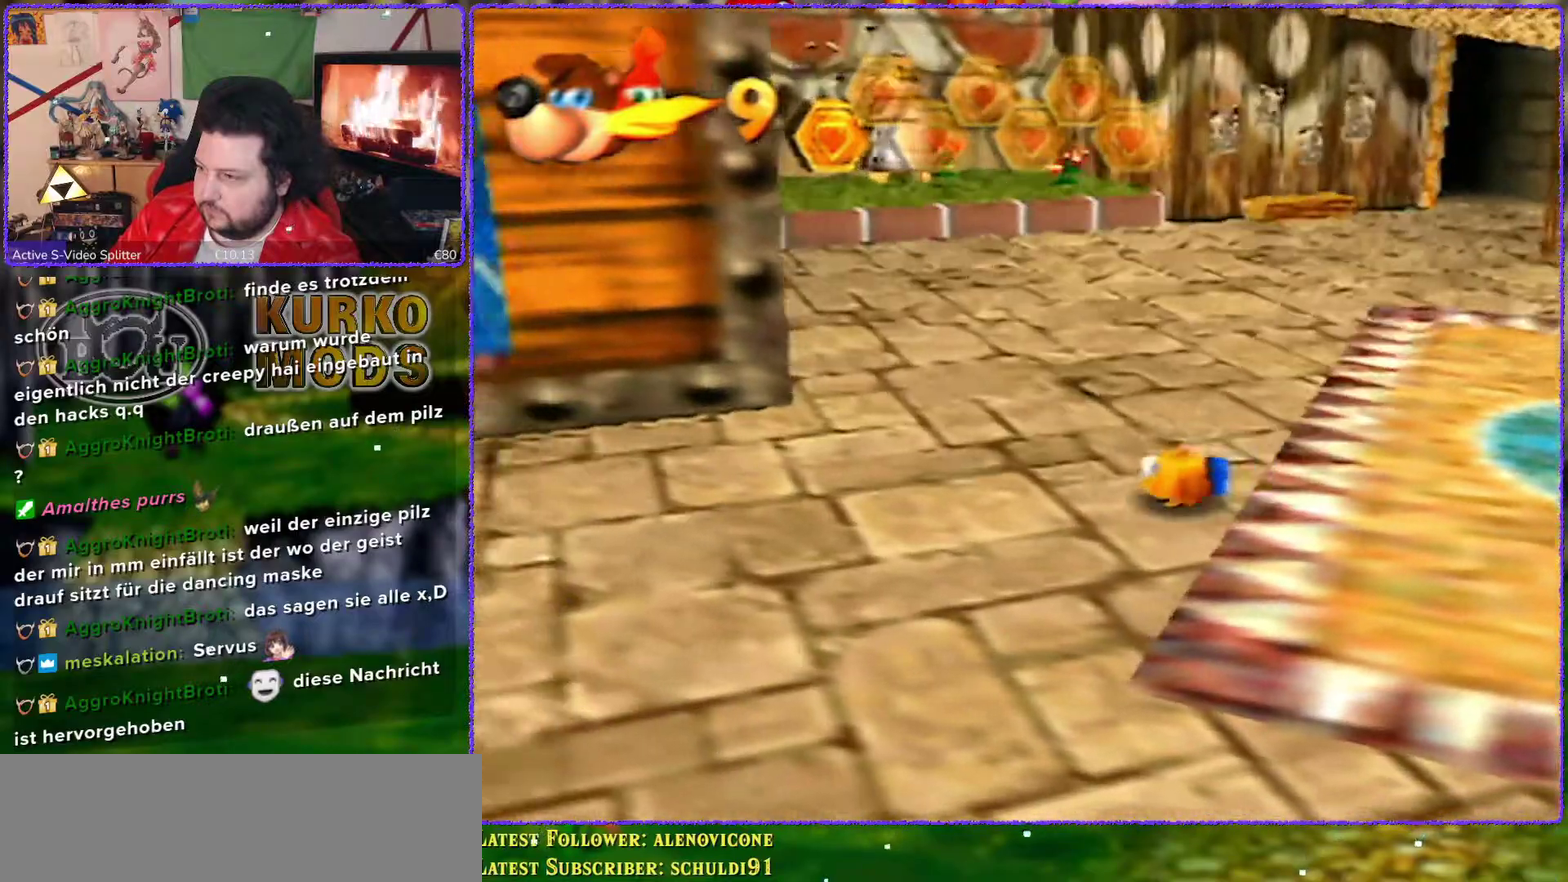
{"buttons": ["C_RIGHT"], "left_stick": "left", "events": [[500, "C_RIGHT", "down"]]}
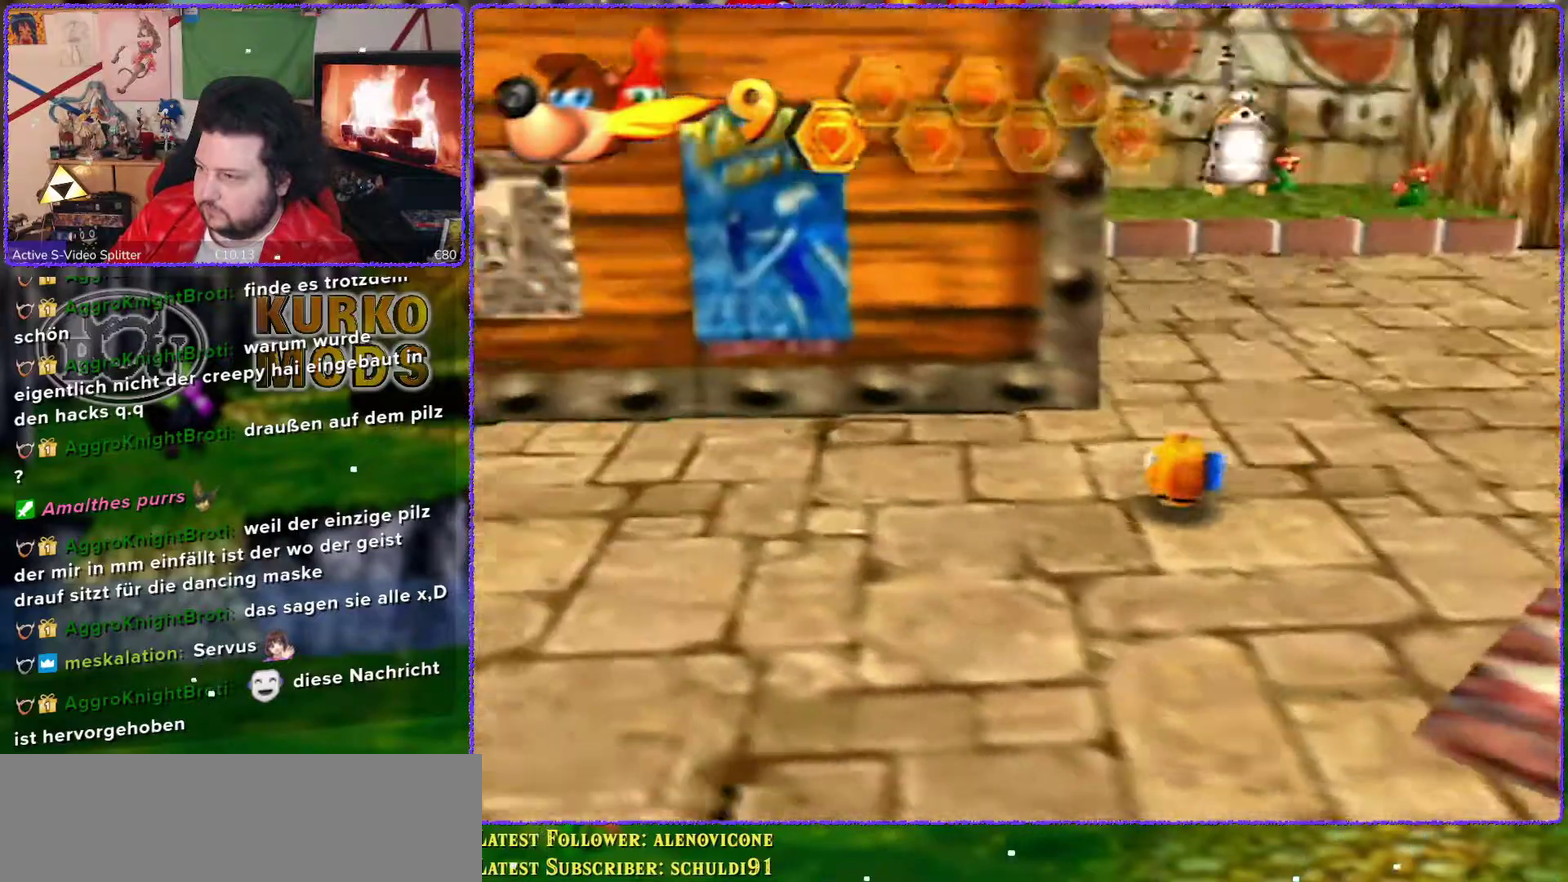
{"buttons": [], "left_stick": "left", "events": [[50, "C_RIGHT", "up"], [150, "C_RIGHT", "down"], [217, "C_RIGHT", "up"], [400, "C_RIGHT", "down"], [500, "C_RIGHT", "up"]]}
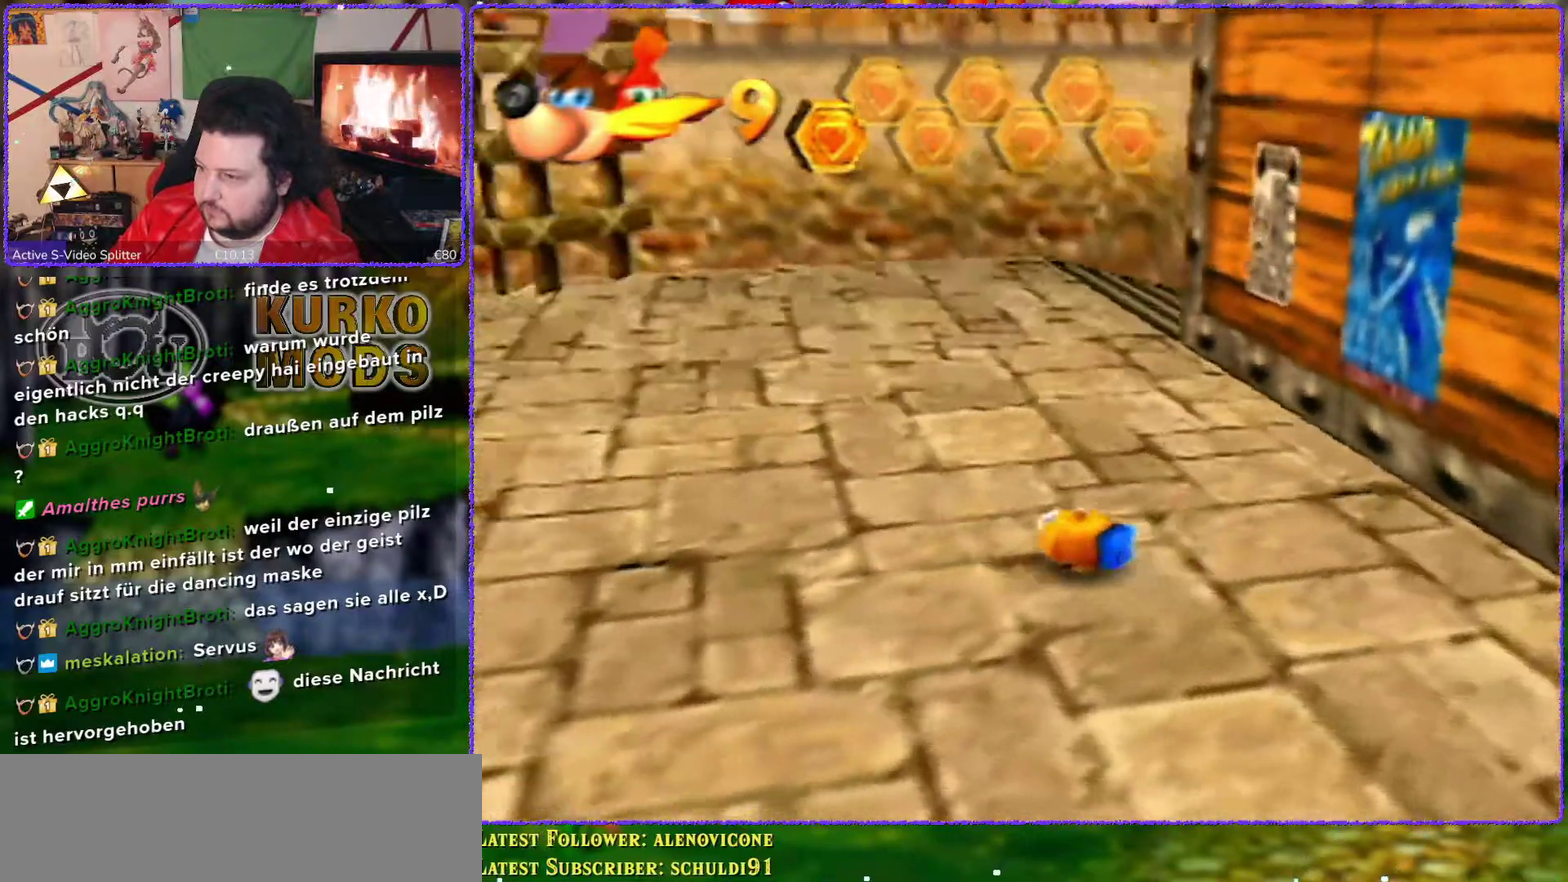
{"buttons": [], "left_stick": "left", "events": []}
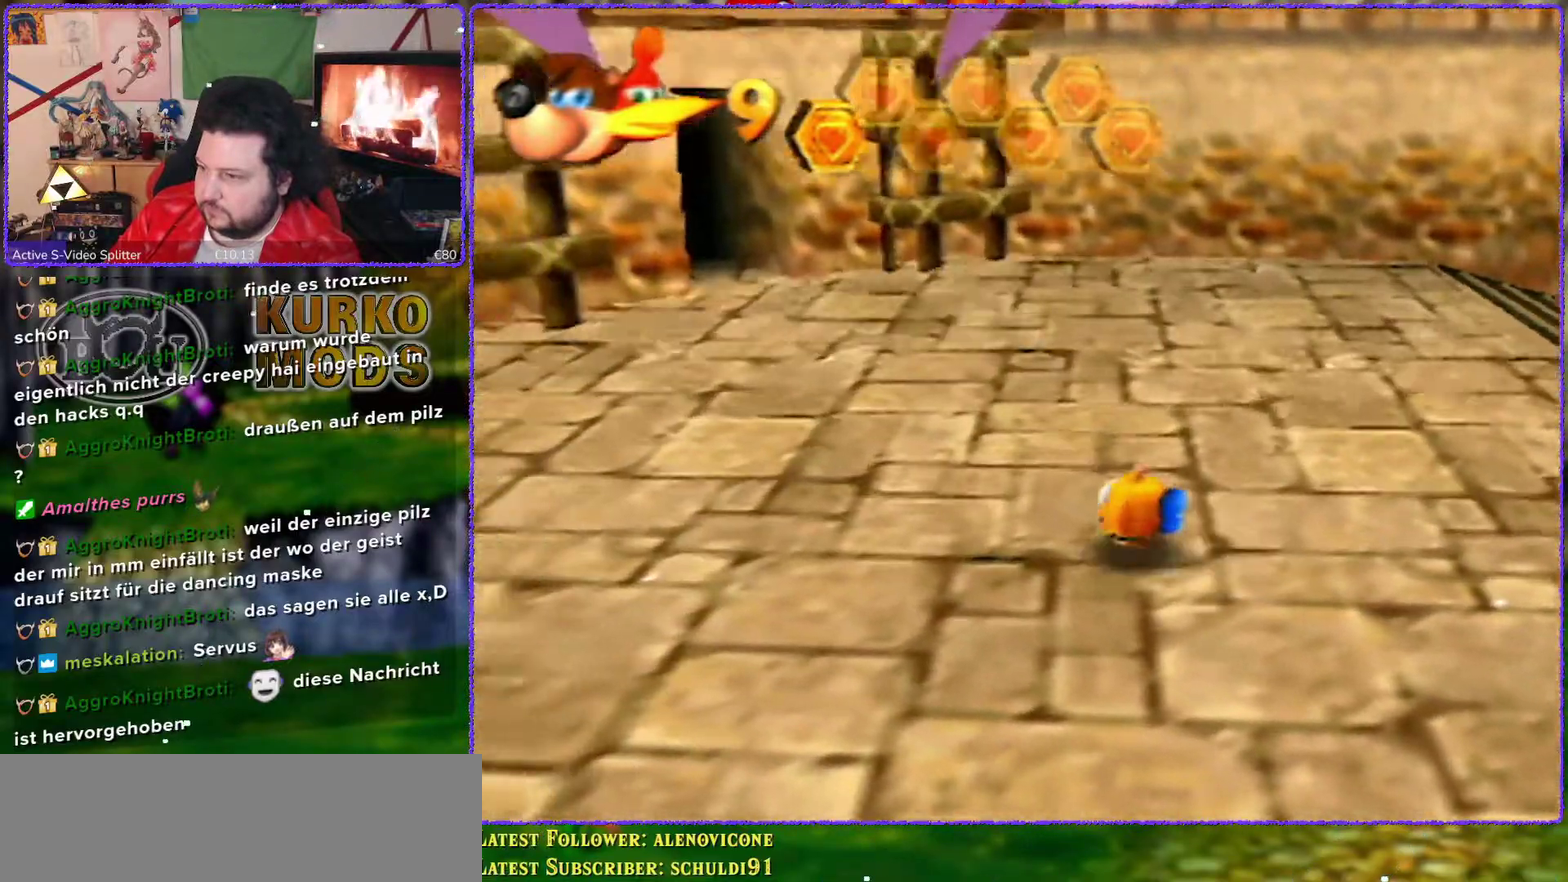
{"buttons": ["C_RIGHT"], "left_stick": "left", "events": [[150, "C_RIGHT", "down"], [233, "C_RIGHT", "up"], [333, "C_RIGHT", "down"], [433, "C_RIGHT", "up"], [483, "C_RIGHT", "down"]]}
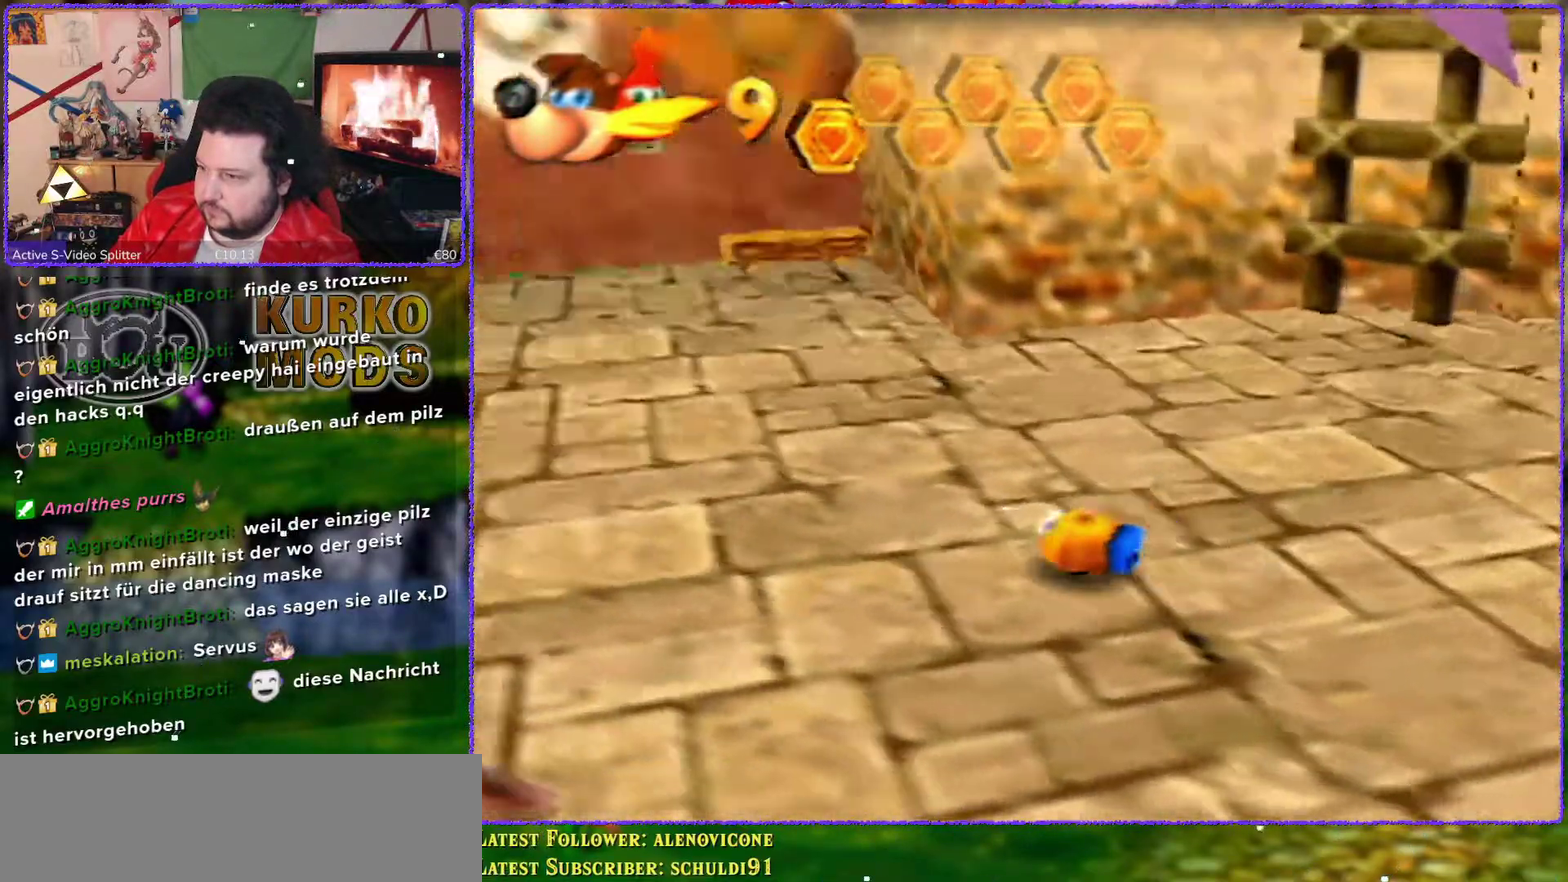
{"buttons": [], "left_stick": "up-left", "events": [[50, "C_RIGHT", "up"], [50, "left_stick", "up-left"], [150, "C_RIGHT", "down"], [233, "C_RIGHT", "up"]]}
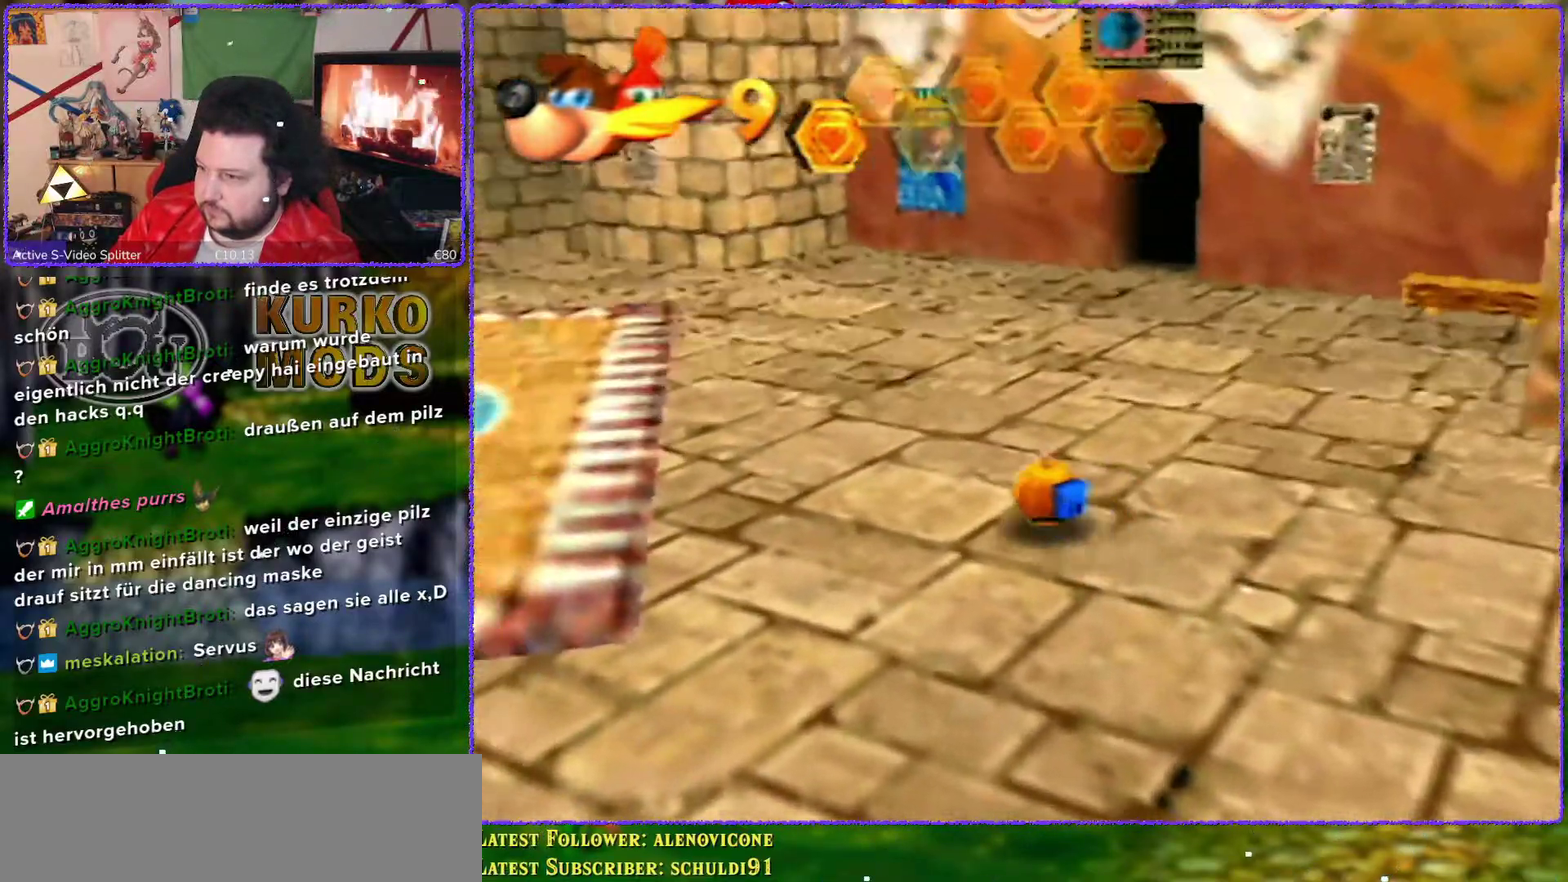
{"buttons": [], "left_stick": "down-right", "events": [[350, "left_stick", "up"], [433, "left_stick", "down-right"]]}
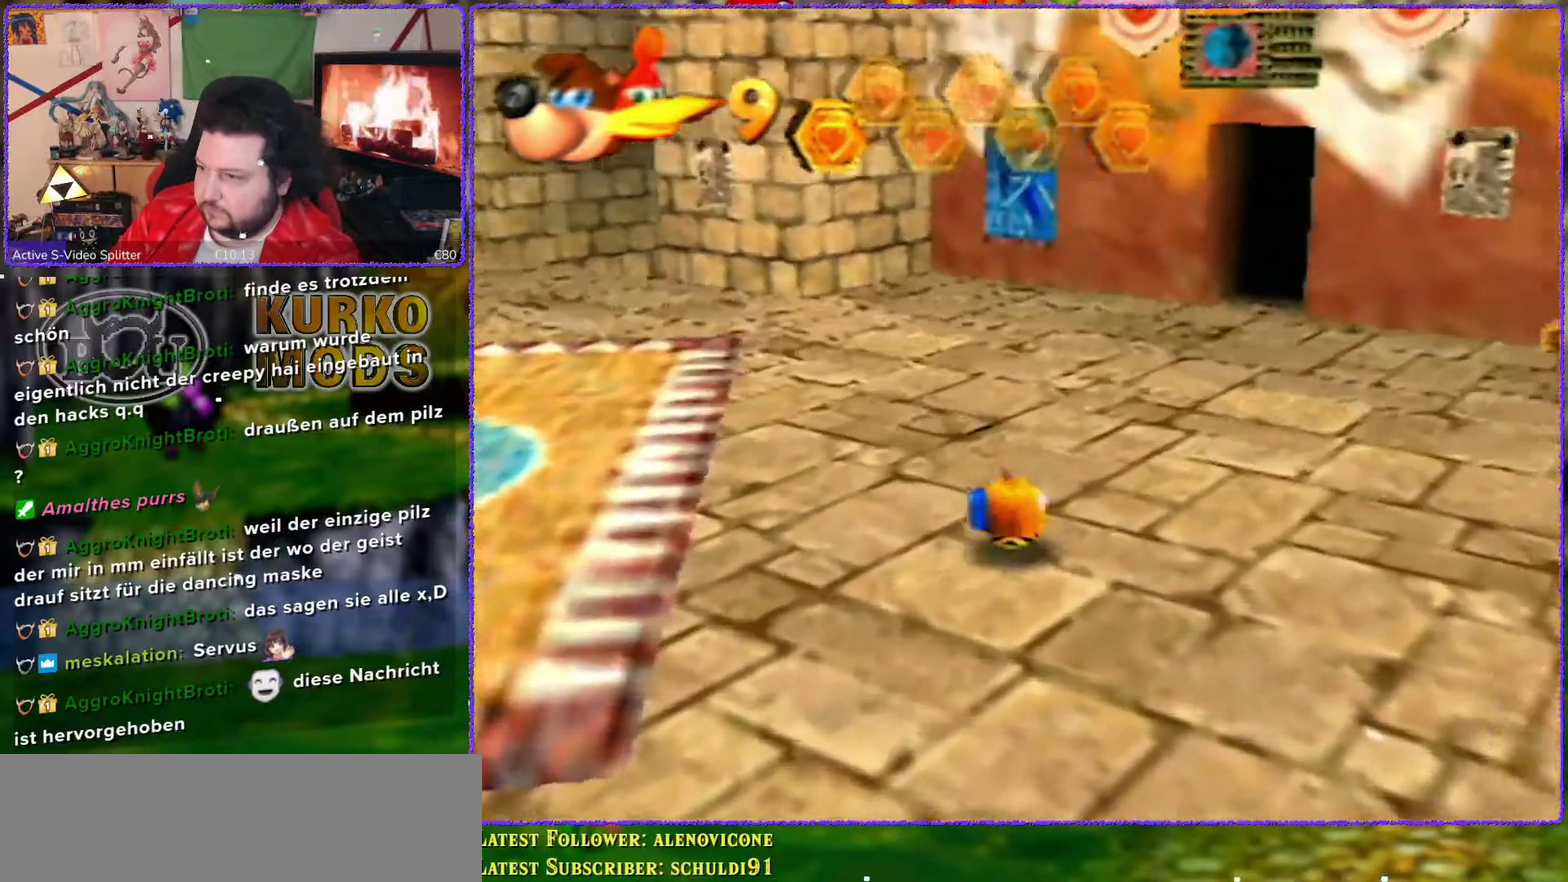
{"buttons": ["C_RIGHT"], "left_stick": "down-left", "events": [[83, "C_RIGHT", "down"], [117, "left_stick", "down"], [217, "C_RIGHT", "up"], [267, "C_RIGHT", "down"], [367, "C_RIGHT", "up"], [417, "left_stick", "down-left"], [467, "C_RIGHT", "down"]]}
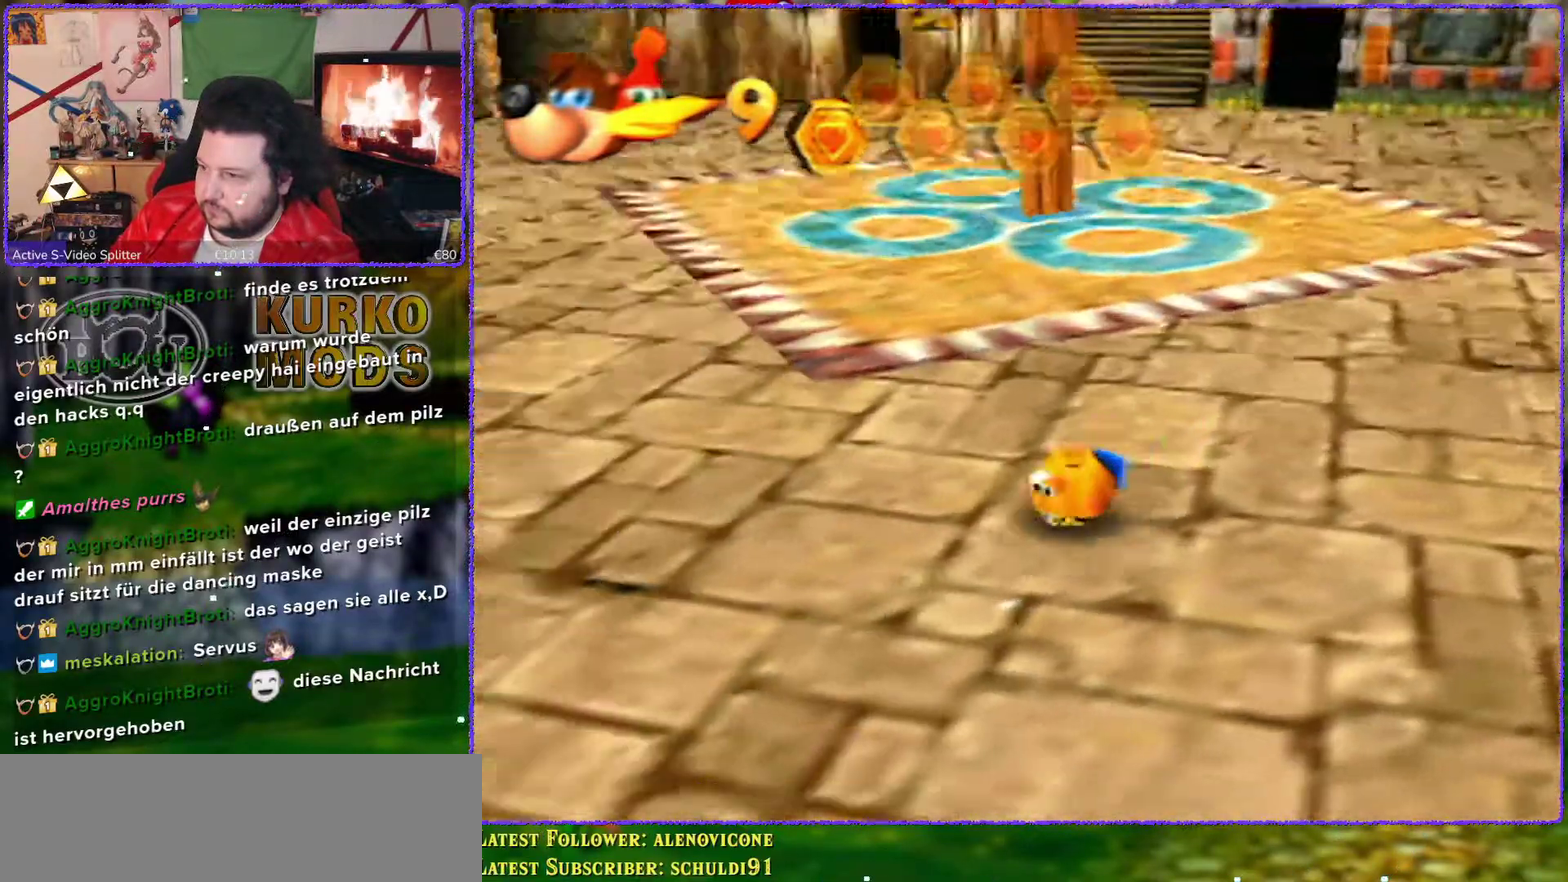
{"buttons": [], "left_stick": "up-left", "events": [[17, "C_RIGHT", "up"], [150, "left_stick", "left"], [250, "C_RIGHT", "down"], [300, "C_RIGHT", "up"], [383, "C_RIGHT", "down"], [383, "left_stick", "up-left"], [450, "C_RIGHT", "up"]]}
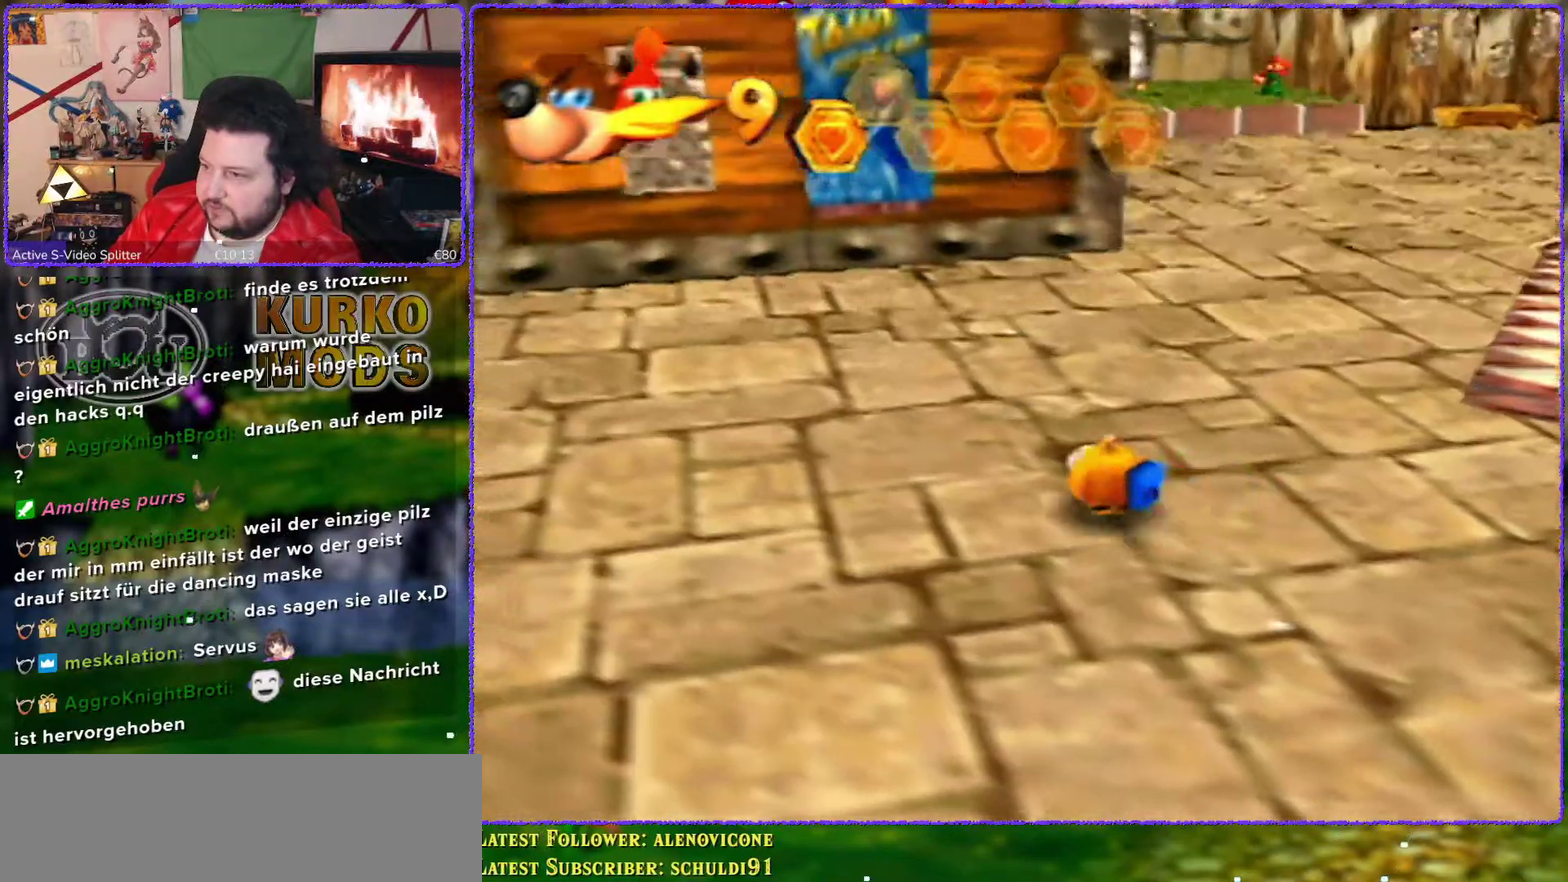
{"buttons": [], "left_stick": "up-left", "events": []}
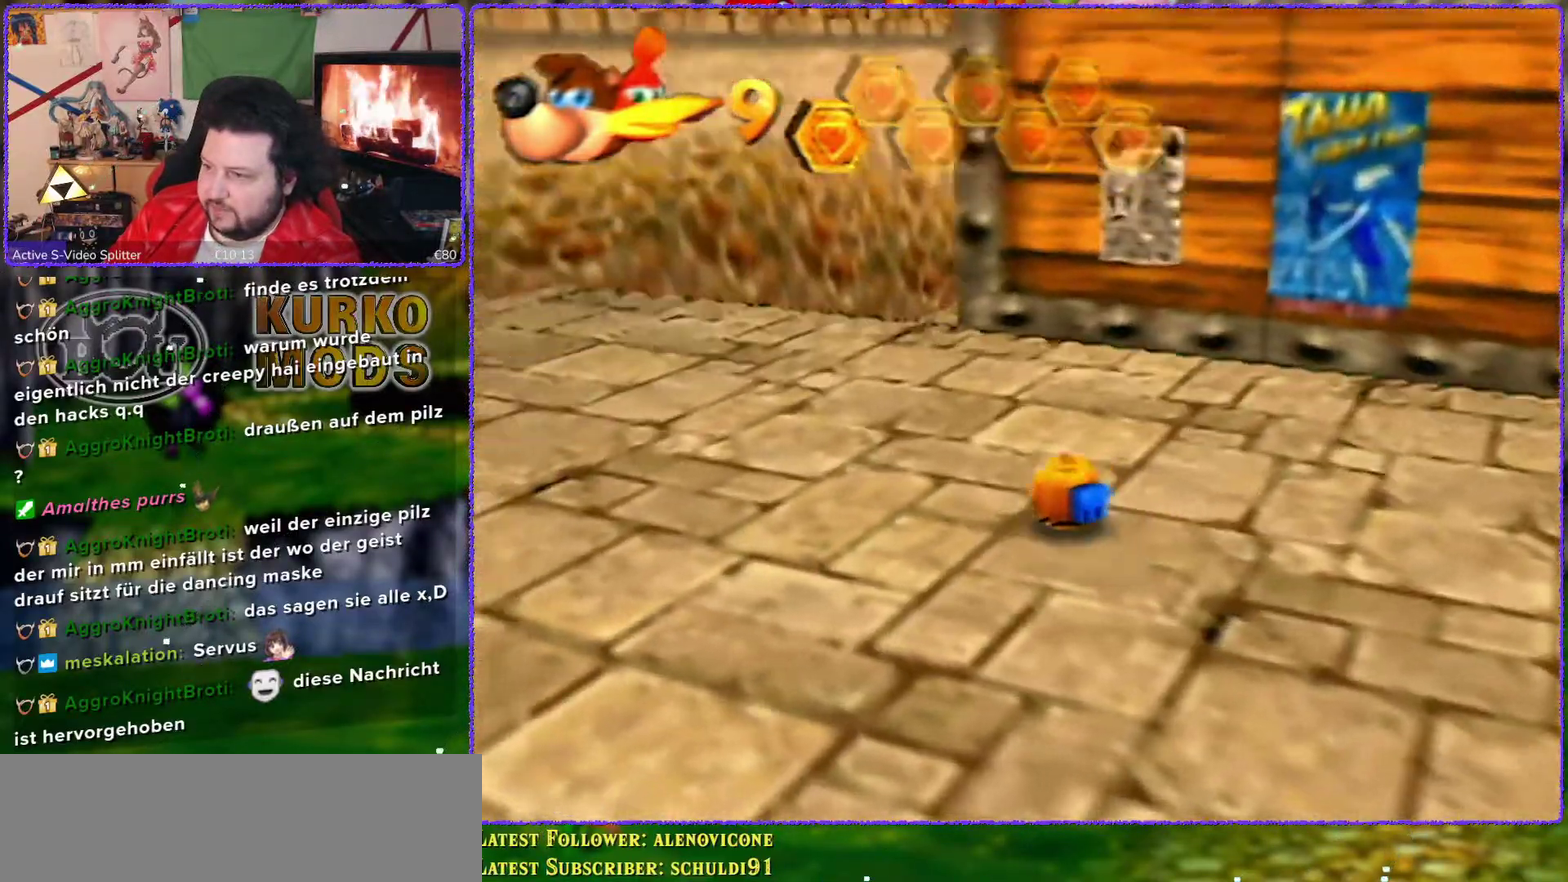
{"buttons": [], "left_stick": "up", "events": [[250, "left_stick", "up"]]}
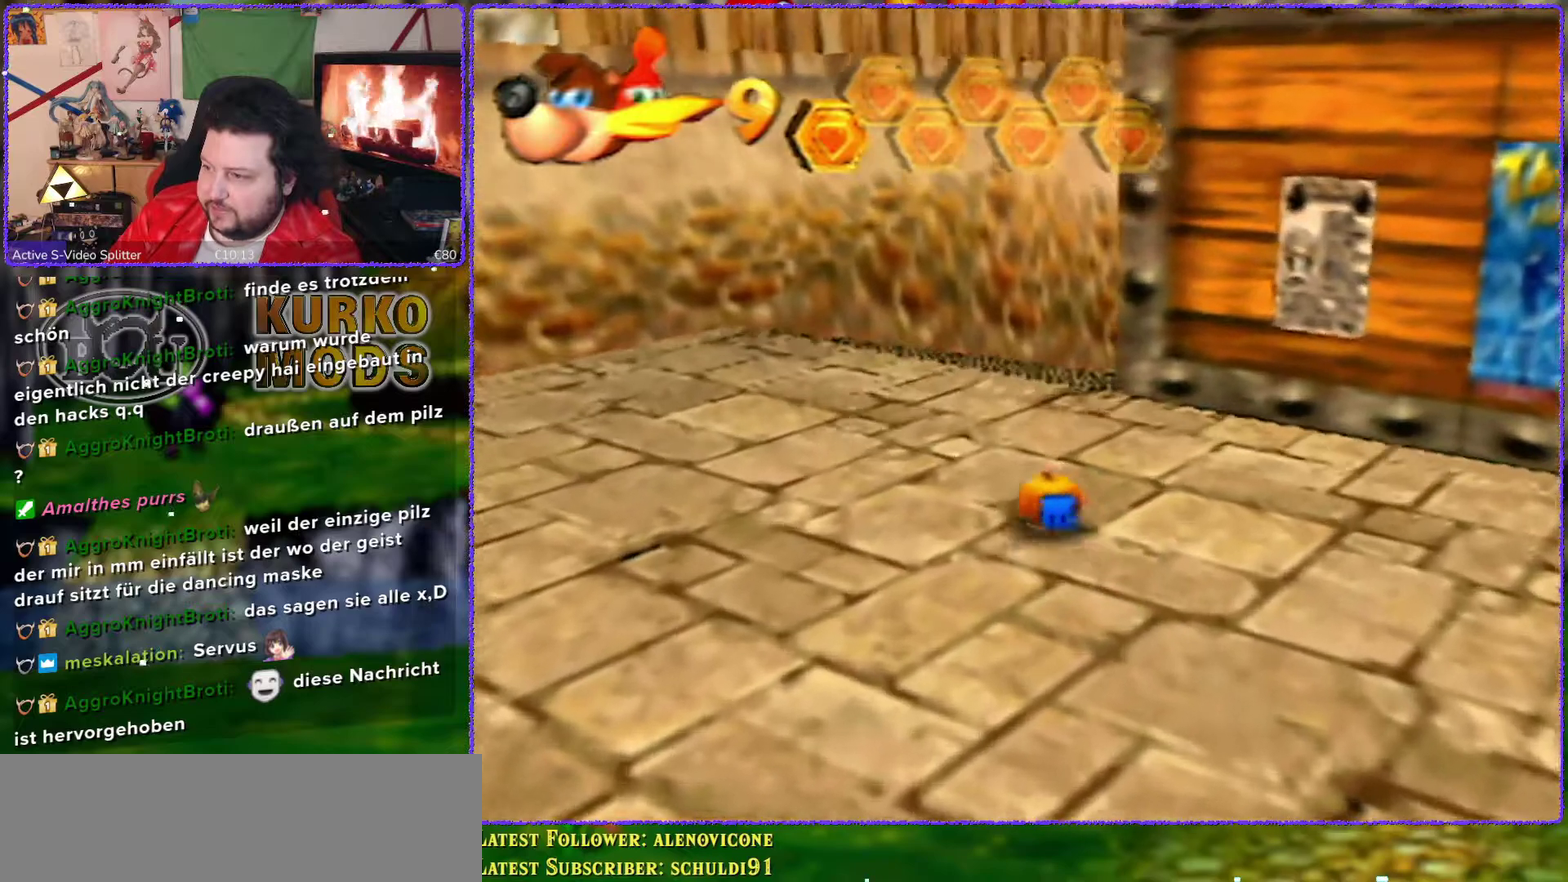
{"buttons": ["A"], "left_stick": "up", "events": [[350, "A", "down"]]}
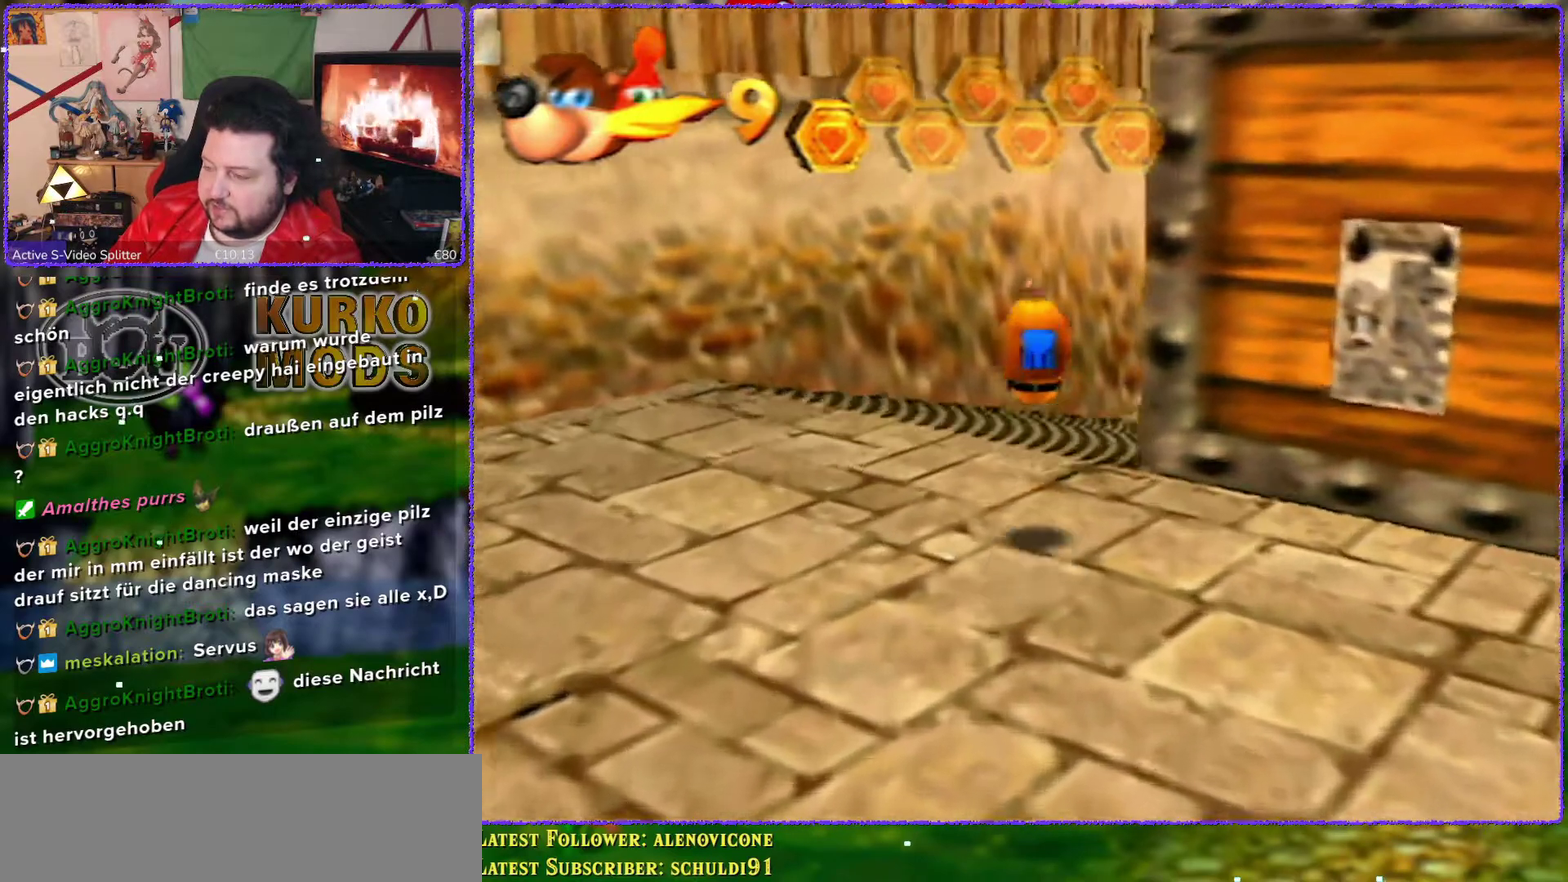
{"buttons": ["A"], "left_stick": "up", "events": []}
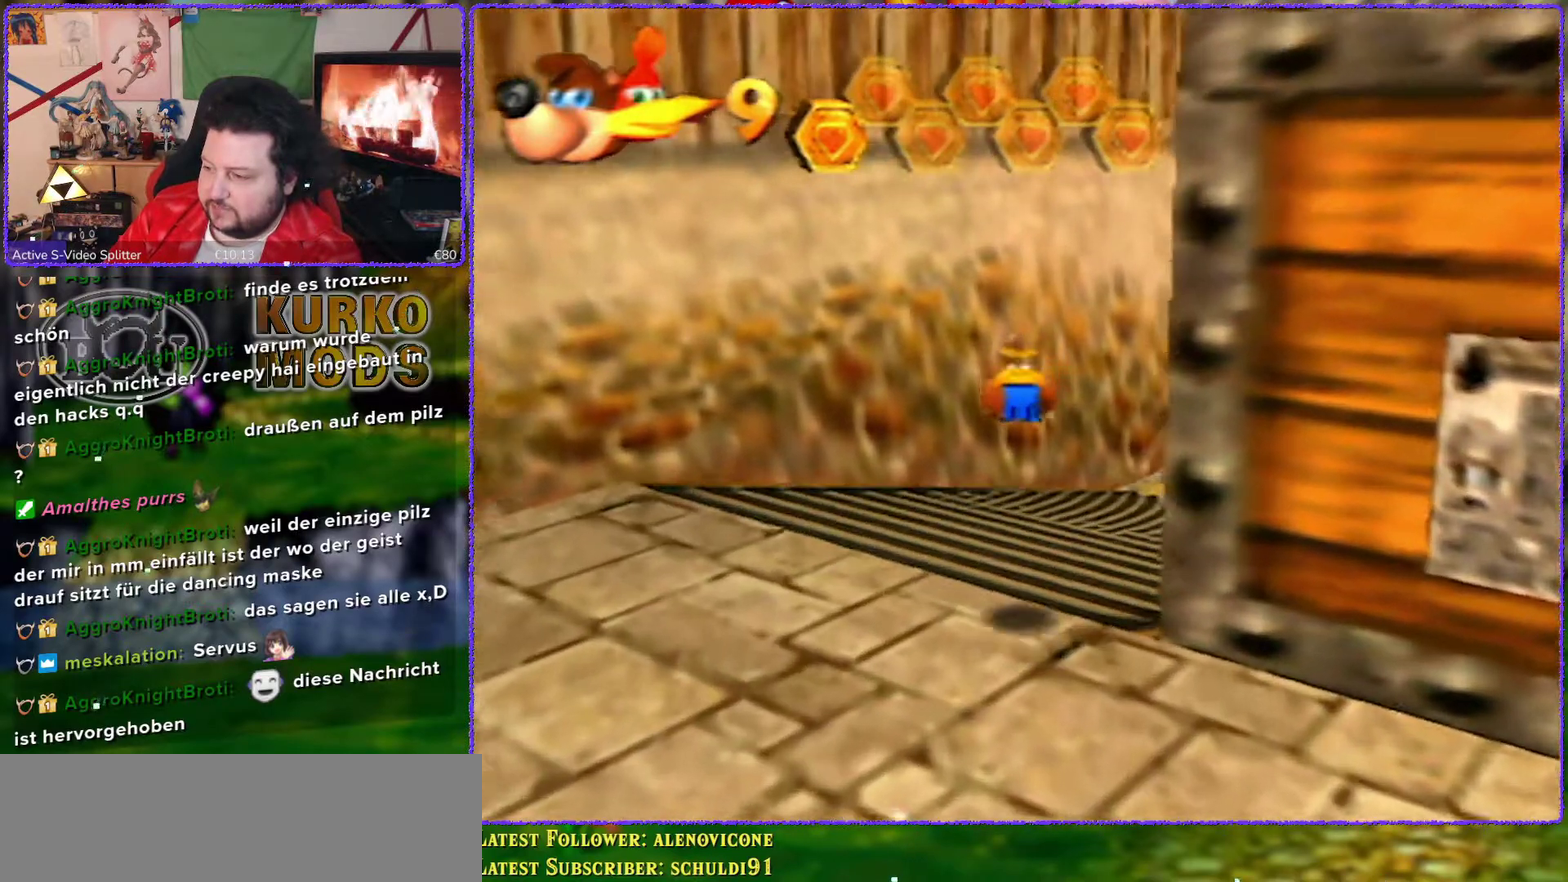
{"buttons": [], "left_stick": "up", "events": [[250, "A", "up"]]}
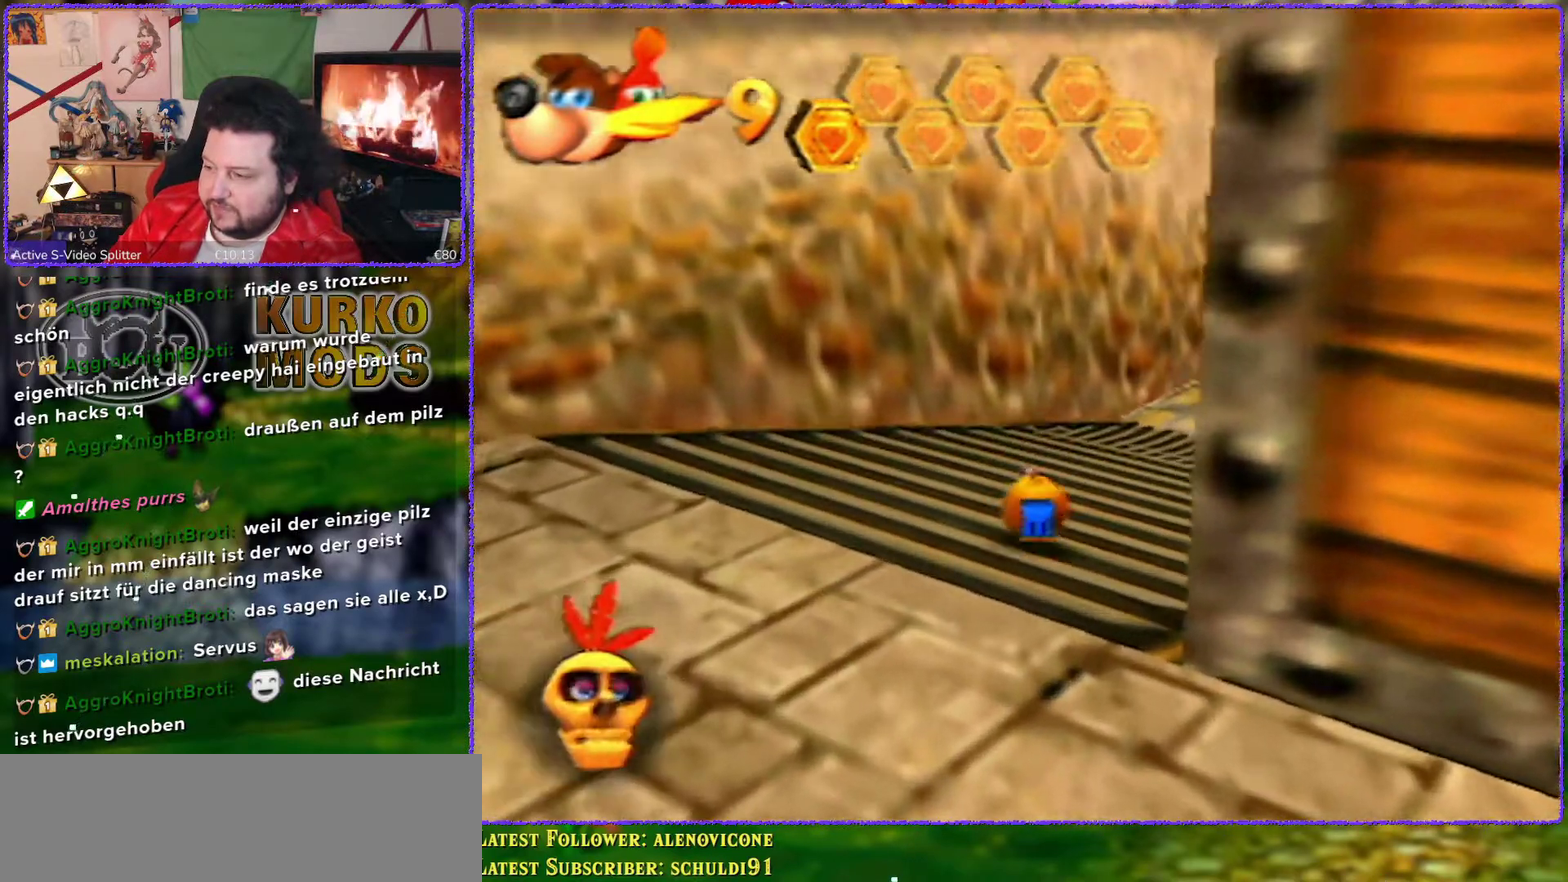
{"buttons": [], "left_stick": "up", "events": [[67, "C_LEFT", "down"], [167, "C_LEFT", "up"]]}
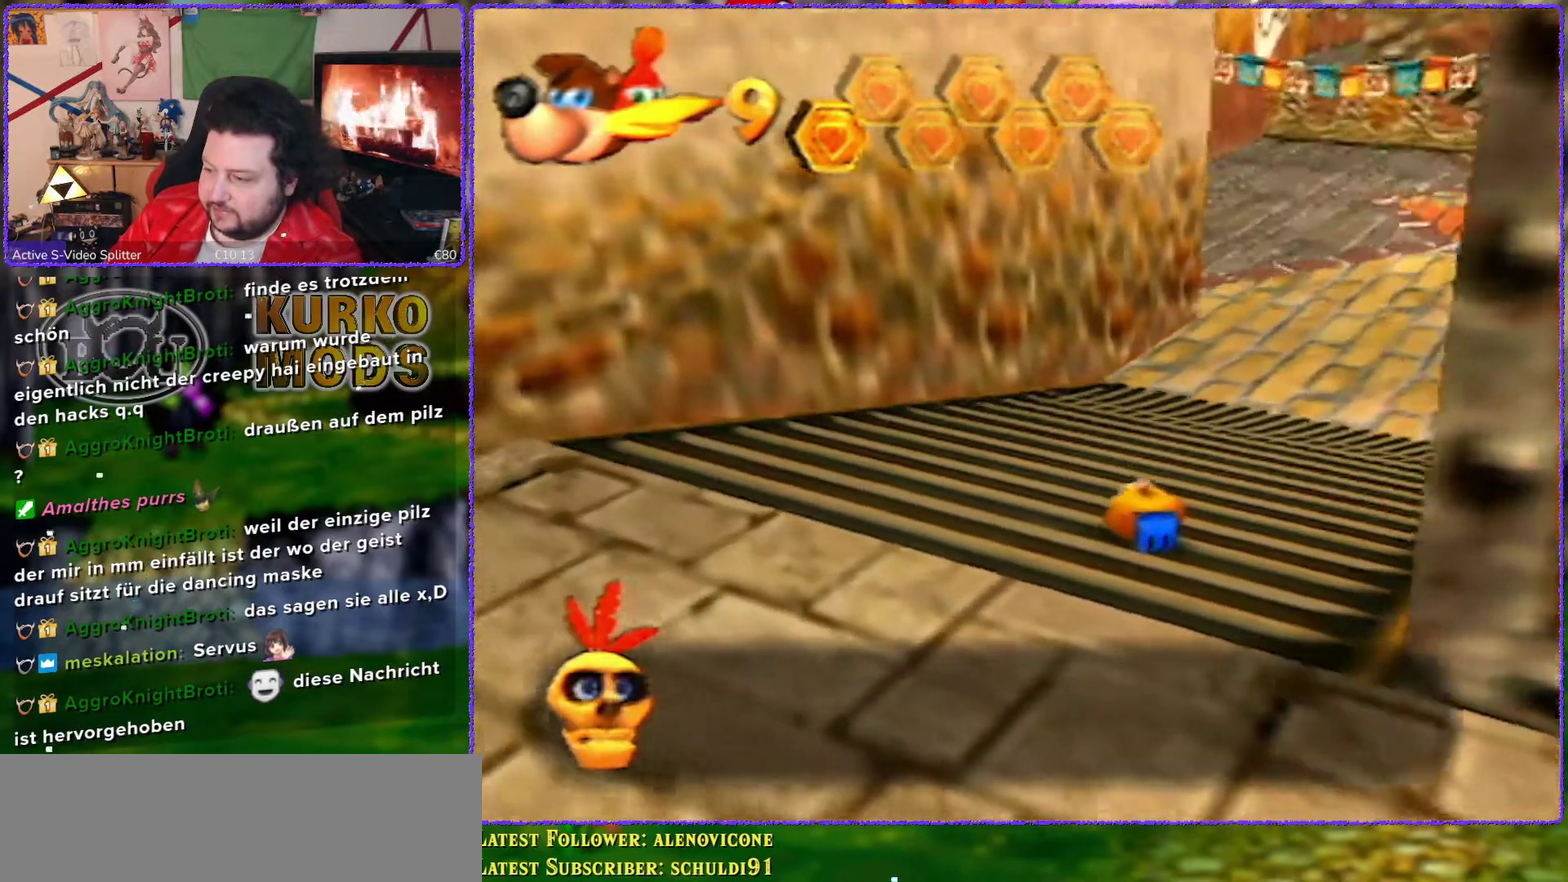
{"buttons": ["B"], "left_stick": "center", "events": [[250, "left_stick", "center"], [317, "B", "down"]]}
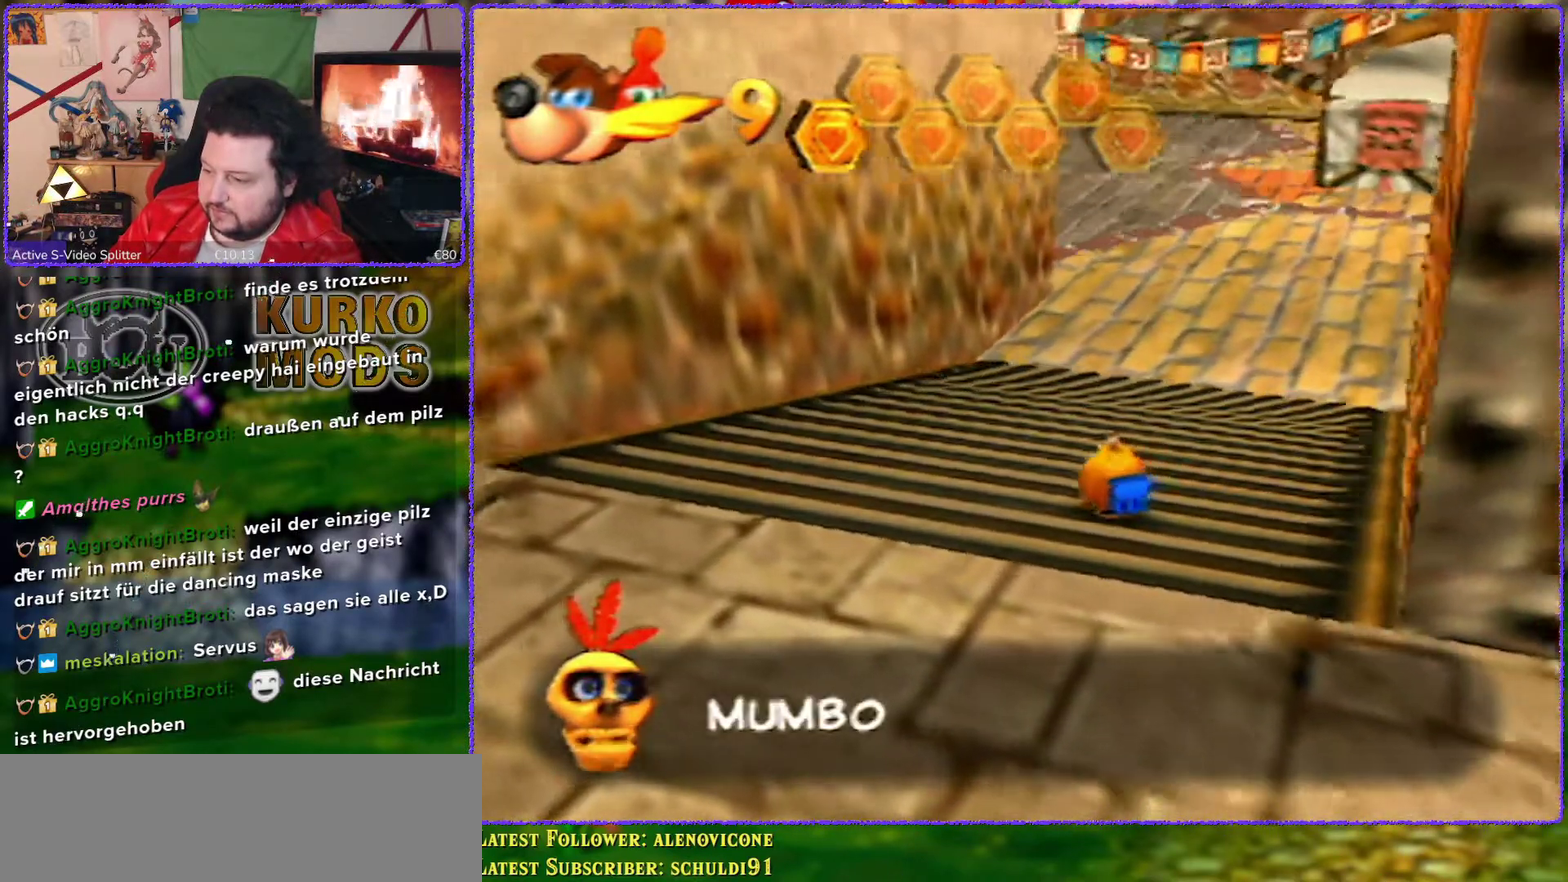
{"buttons": ["B"], "left_stick": "center", "events": [[183, "B", "up"], [317, "B", "down"]]}
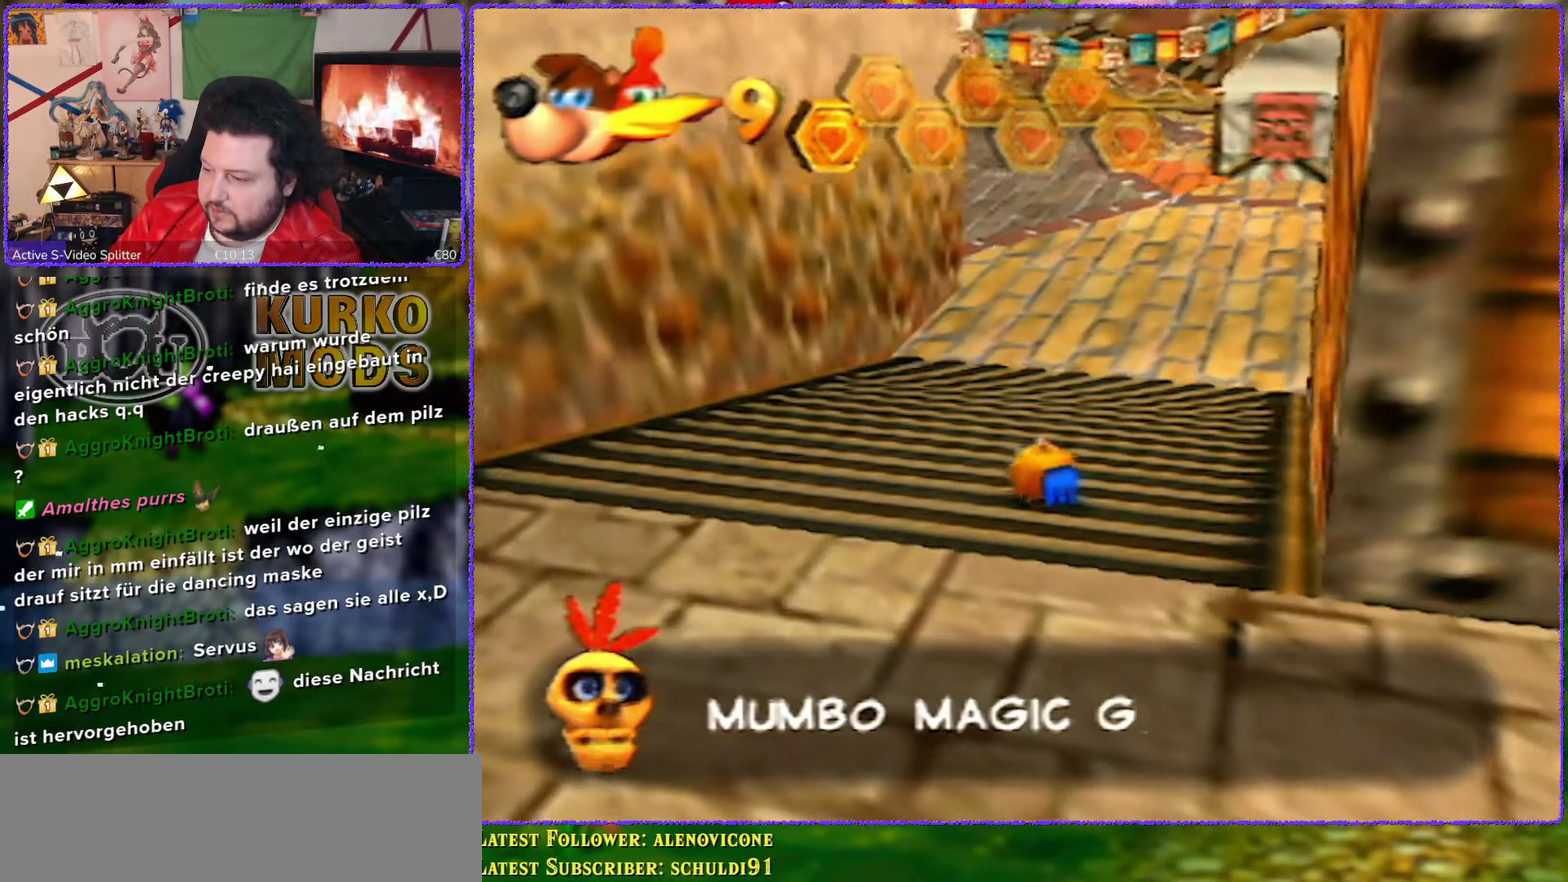
{"buttons": [], "left_stick": "center", "events": [[217, "A", "down"], [433, "A", "up"], [500, "B", "up"]]}
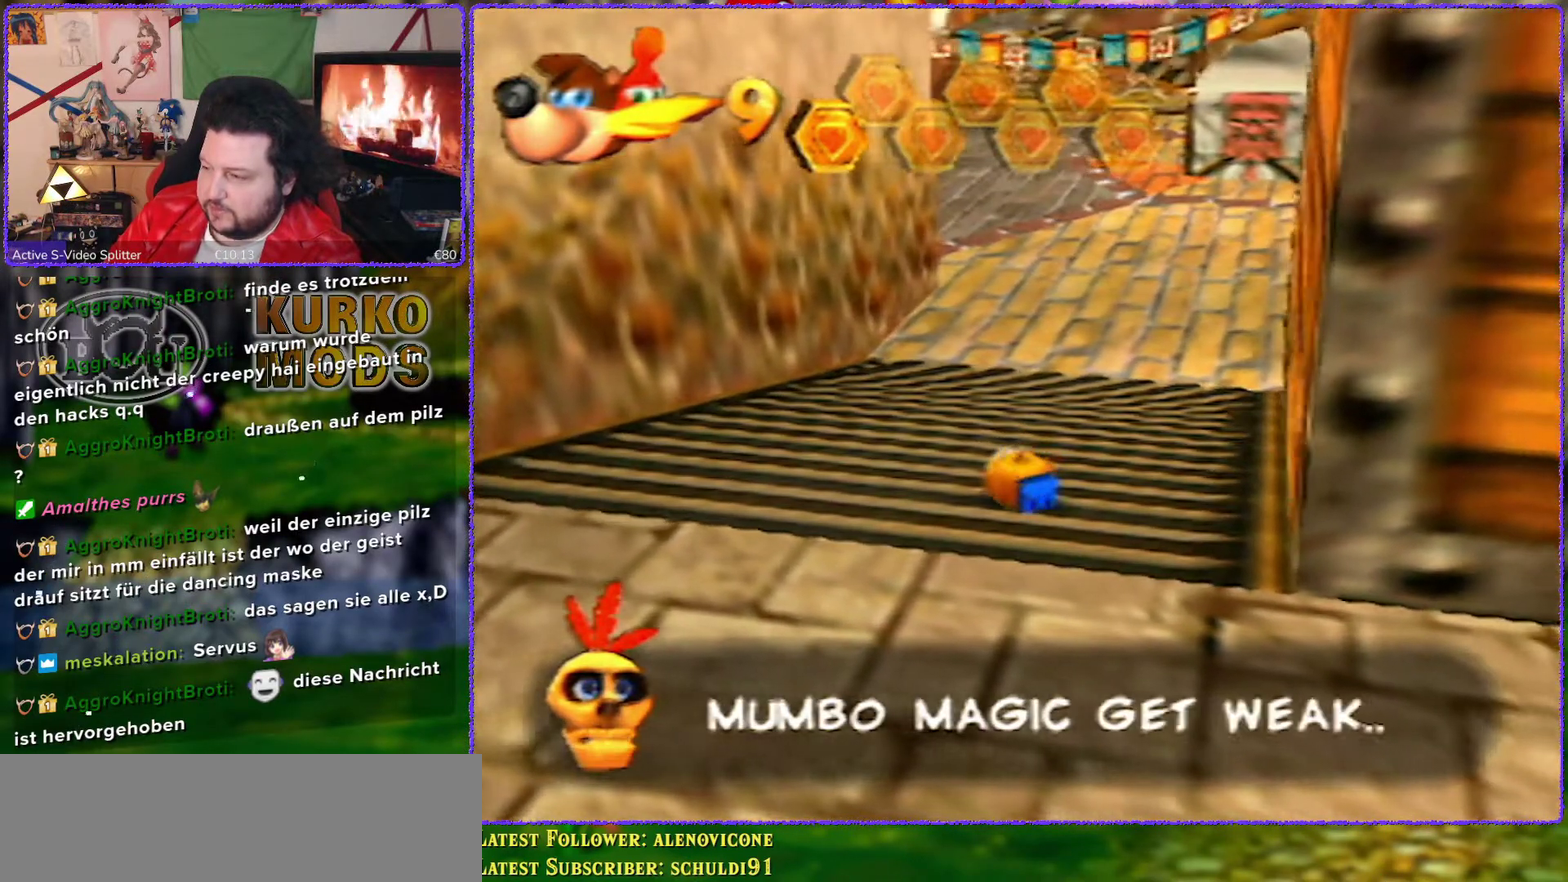
{"buttons": [], "left_stick": "down", "events": [[33, "left_stick", "down"], [167, "B", "down"], [467, "B", "up"]]}
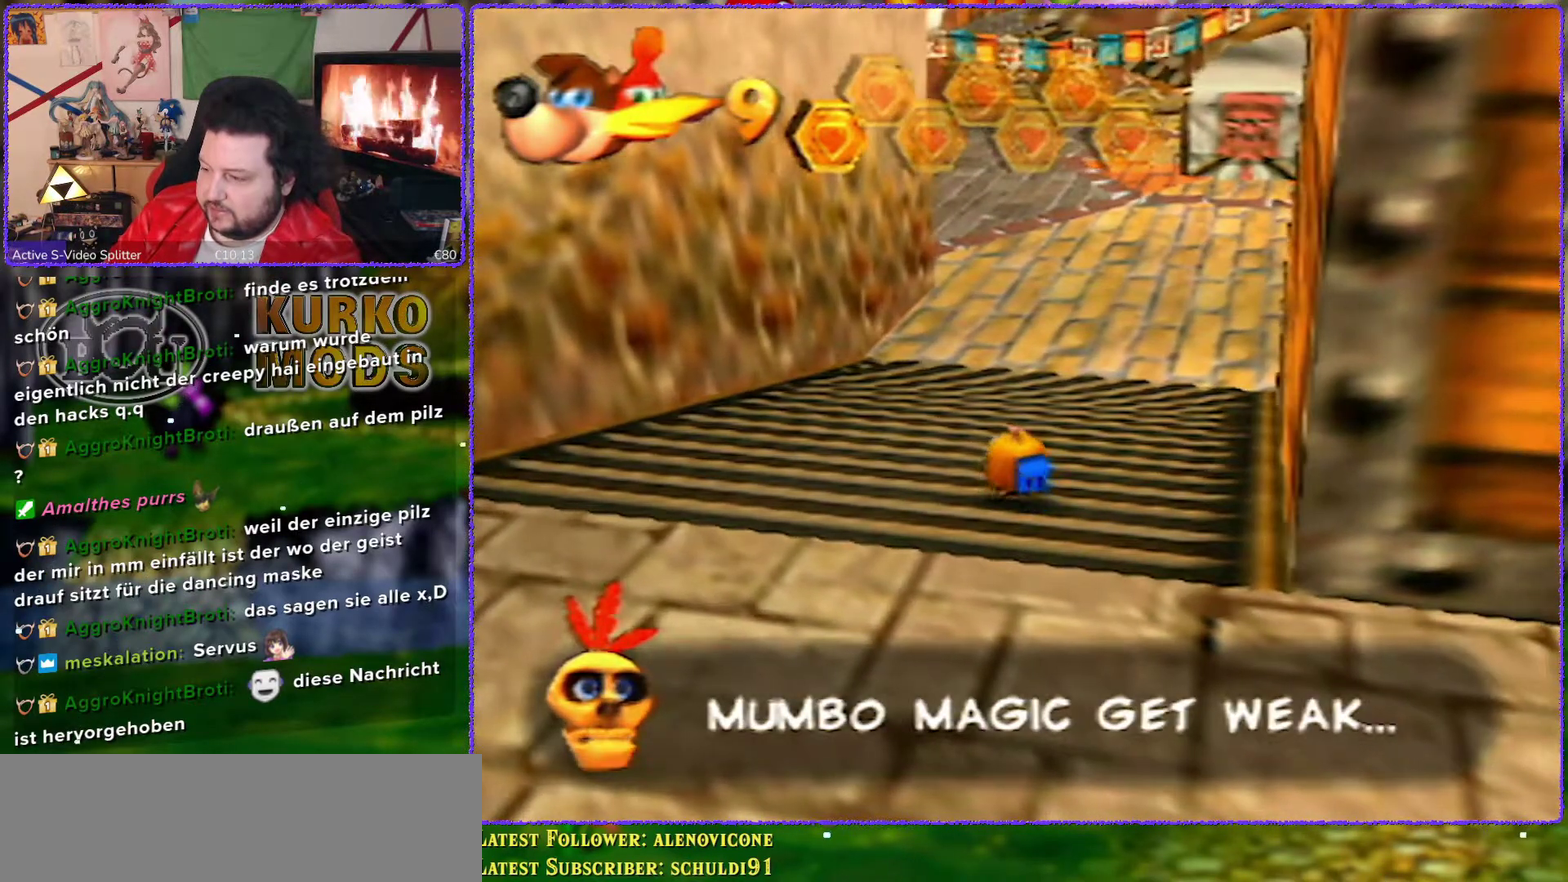
{"buttons": [], "left_stick": "down", "events": [[100, "B", "down"], [183, "B", "up"]]}
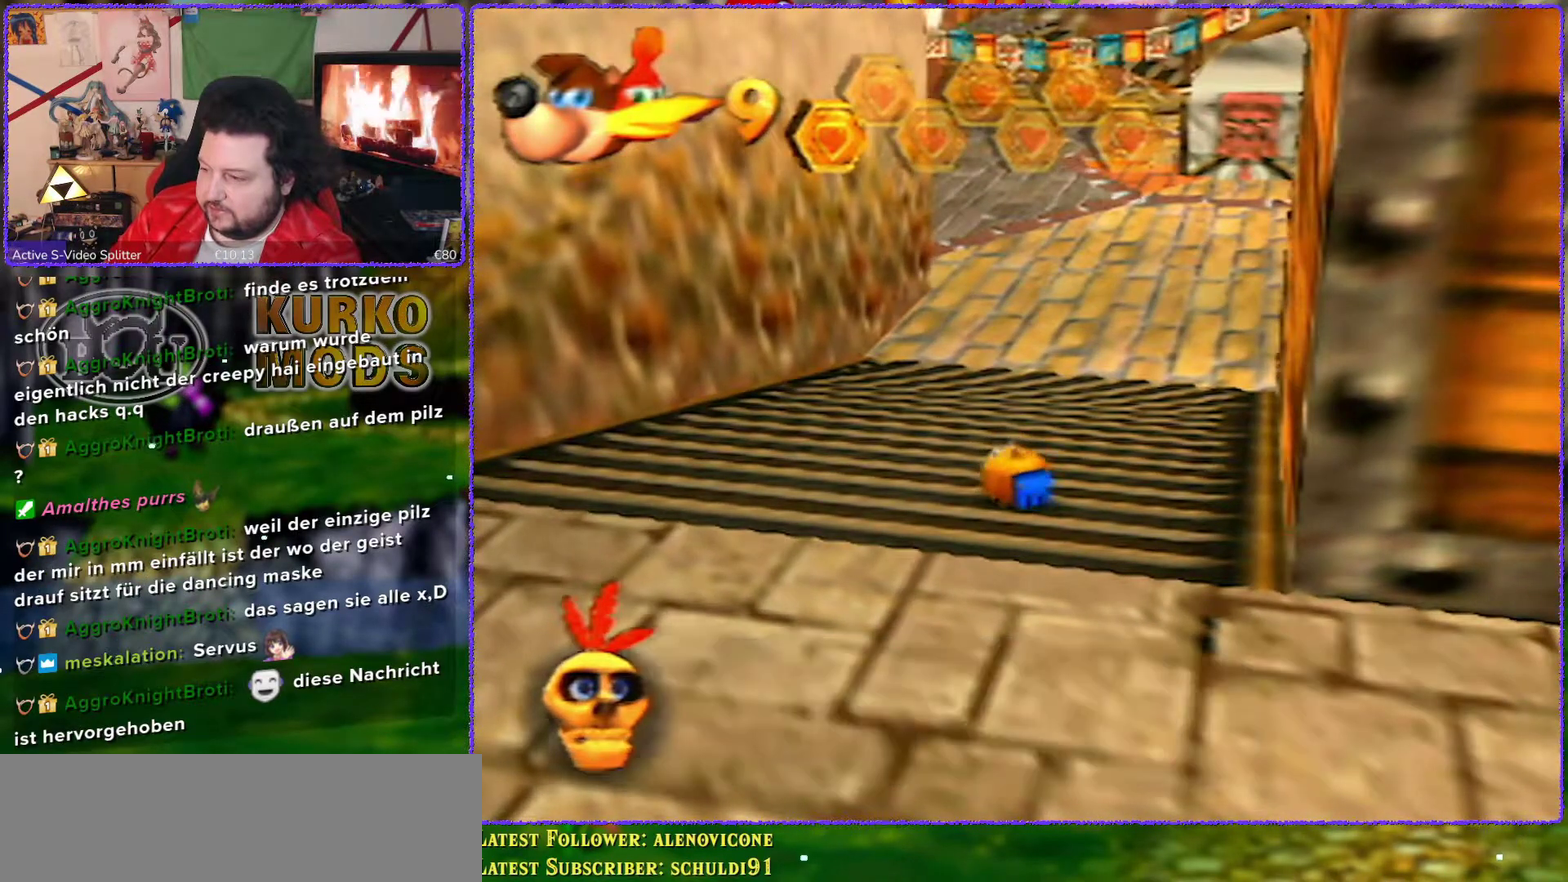
{"buttons": [], "left_stick": "down-right", "events": [[450, "left_stick", "down-right"]]}